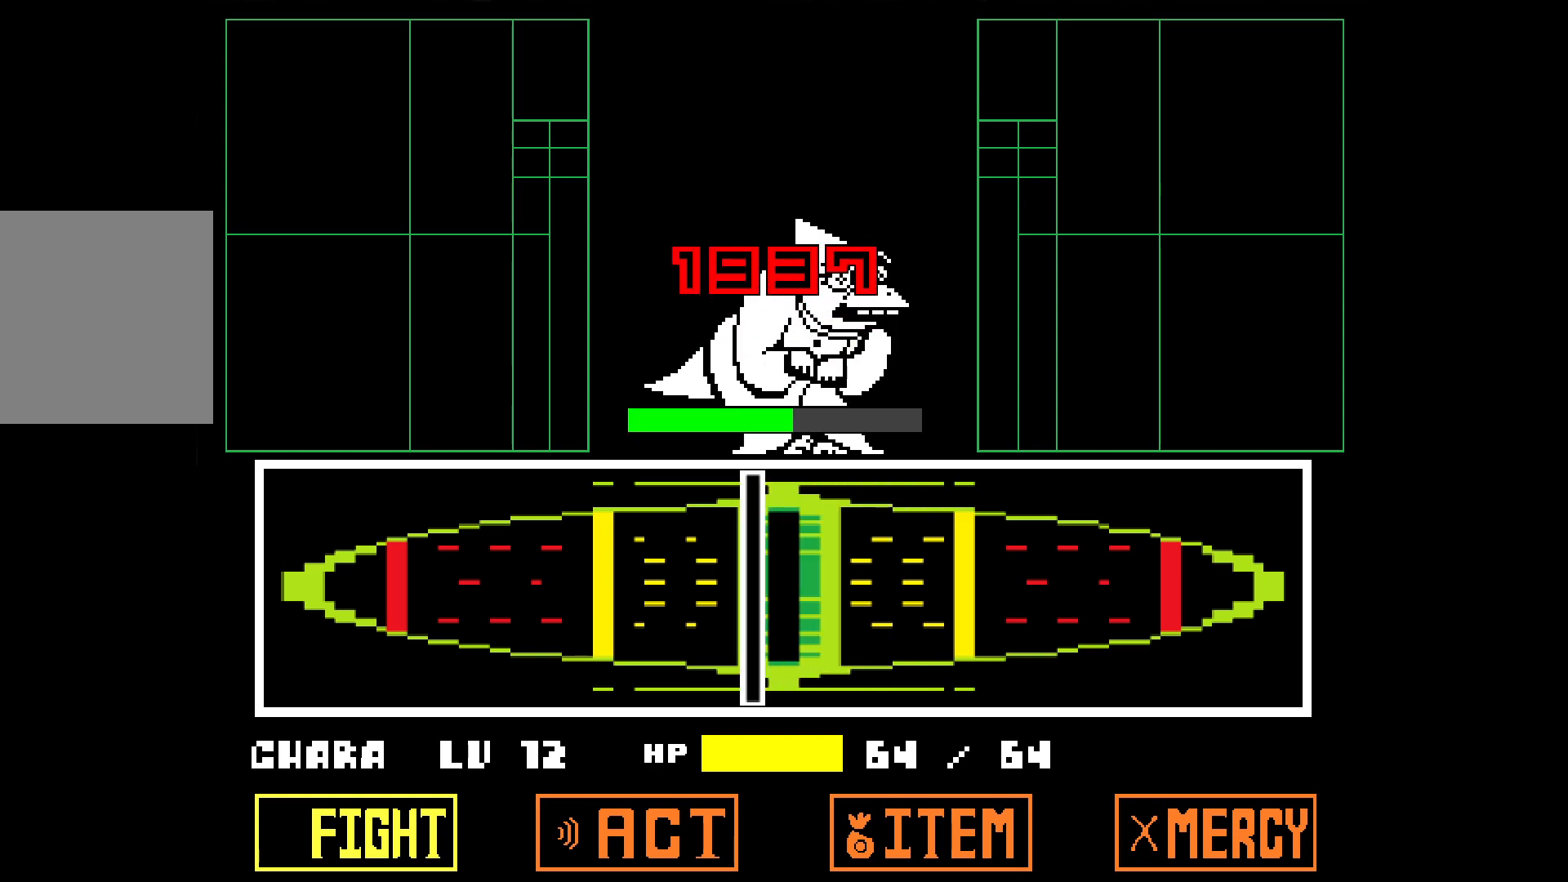
Gameplay with keyboard; each line is a JSON object with the keys held at the frame after it. "events" lists presses ("down") and releases ("up") of "down", "left", "right", "up", "x" and "z" between this image and that frame as [ms after this image, input, new state], when the widget could be followed in between. No other keys are recorded. Mouse input is not recorded.
{"keys": [], "events": []}
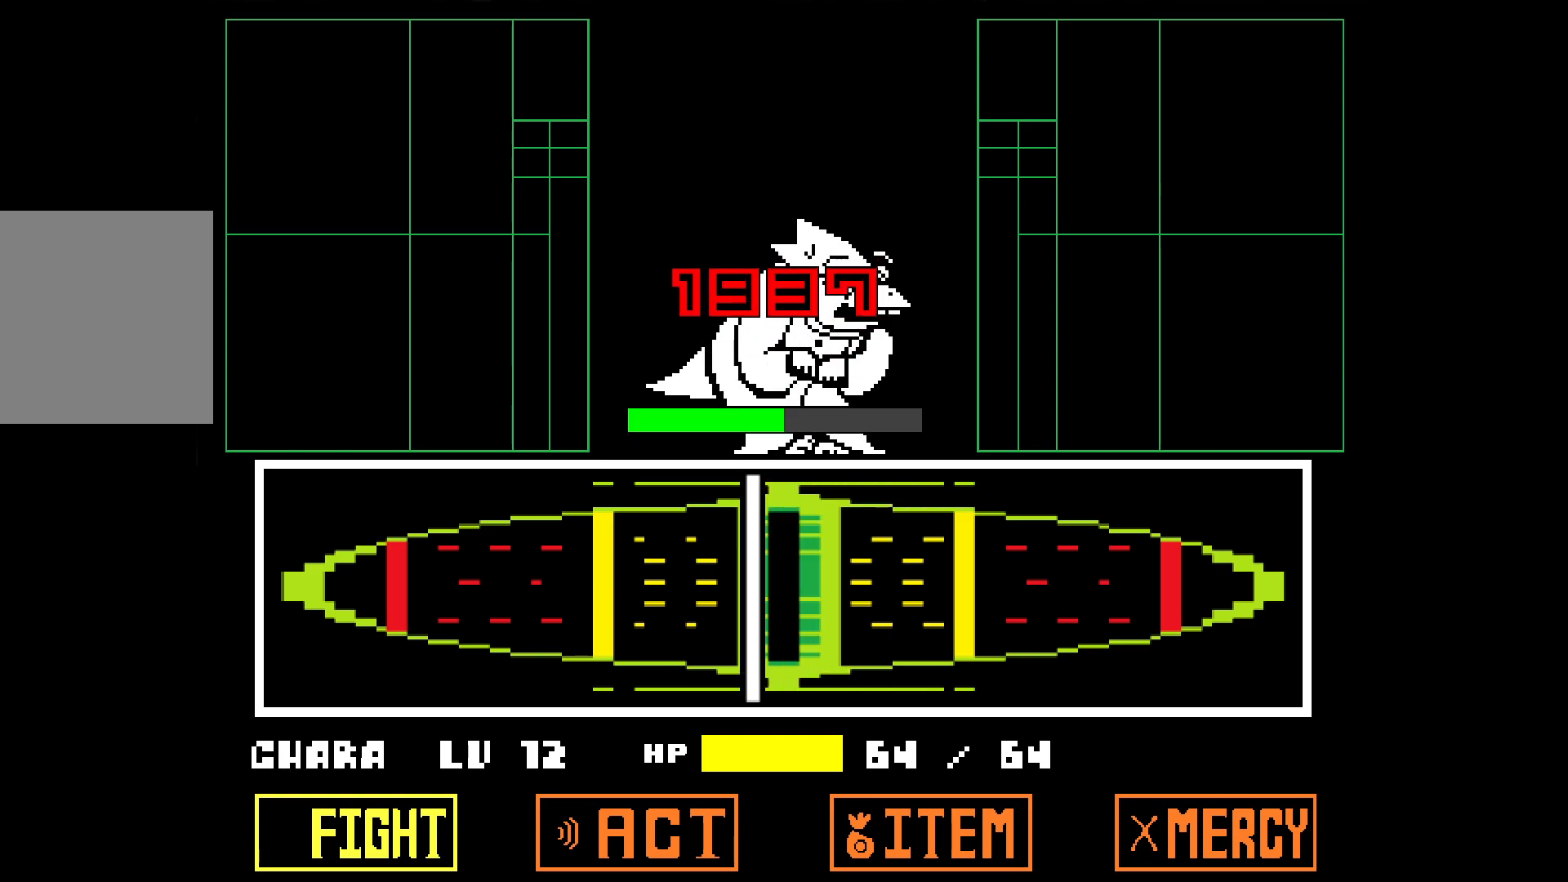
{"keys": [], "events": []}
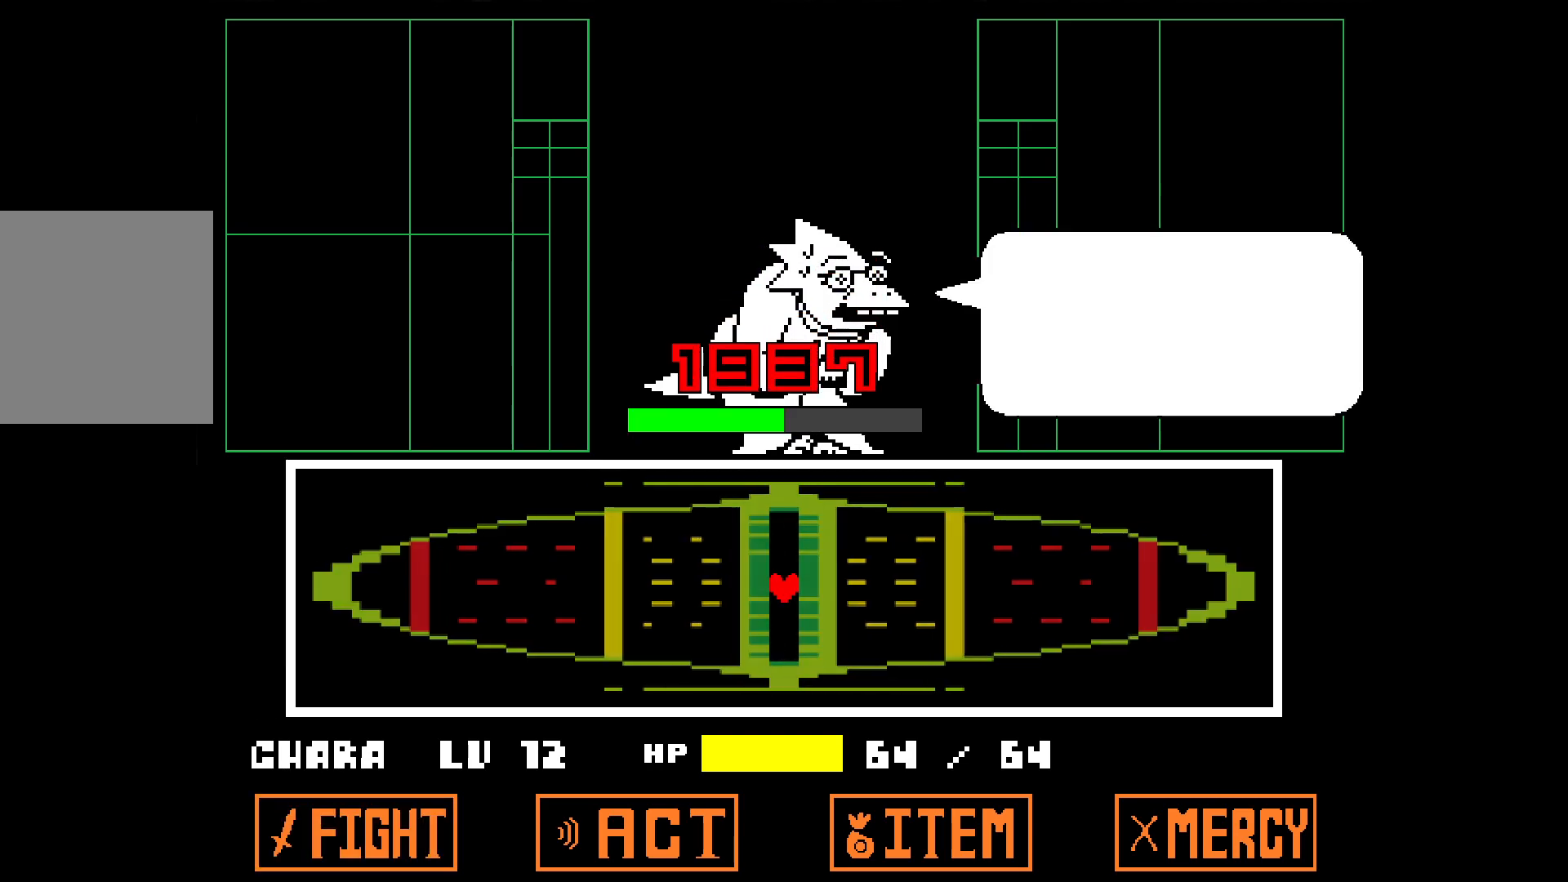
{"keys": [], "events": [[350, "x", "down"], [500, "x", "up"]]}
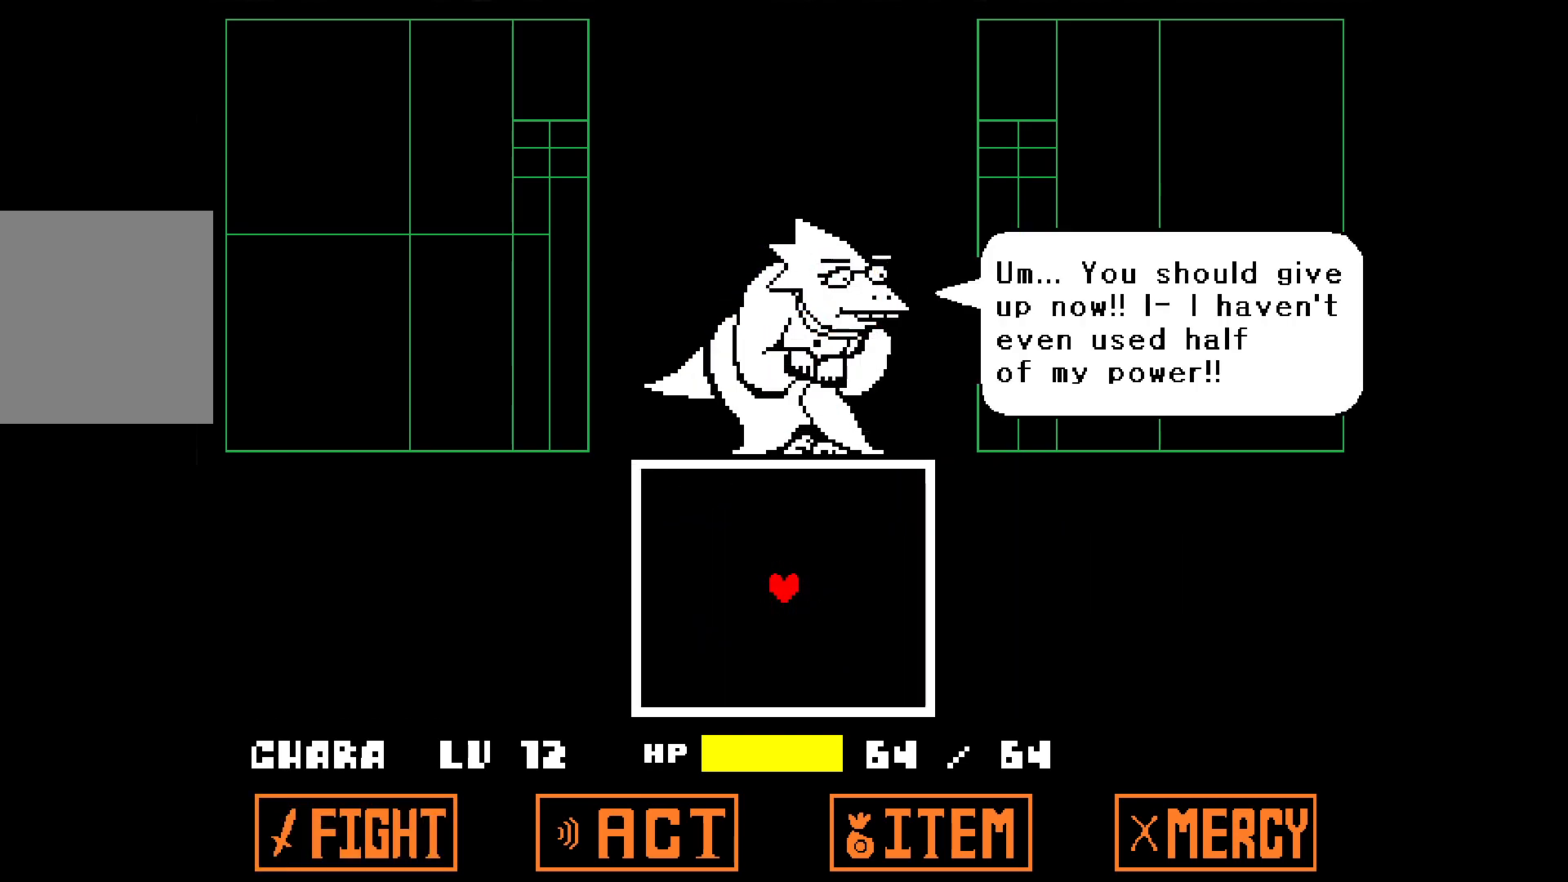
{"keys": [], "events": [[183, "z", "down"], [317, "z", "up"]]}
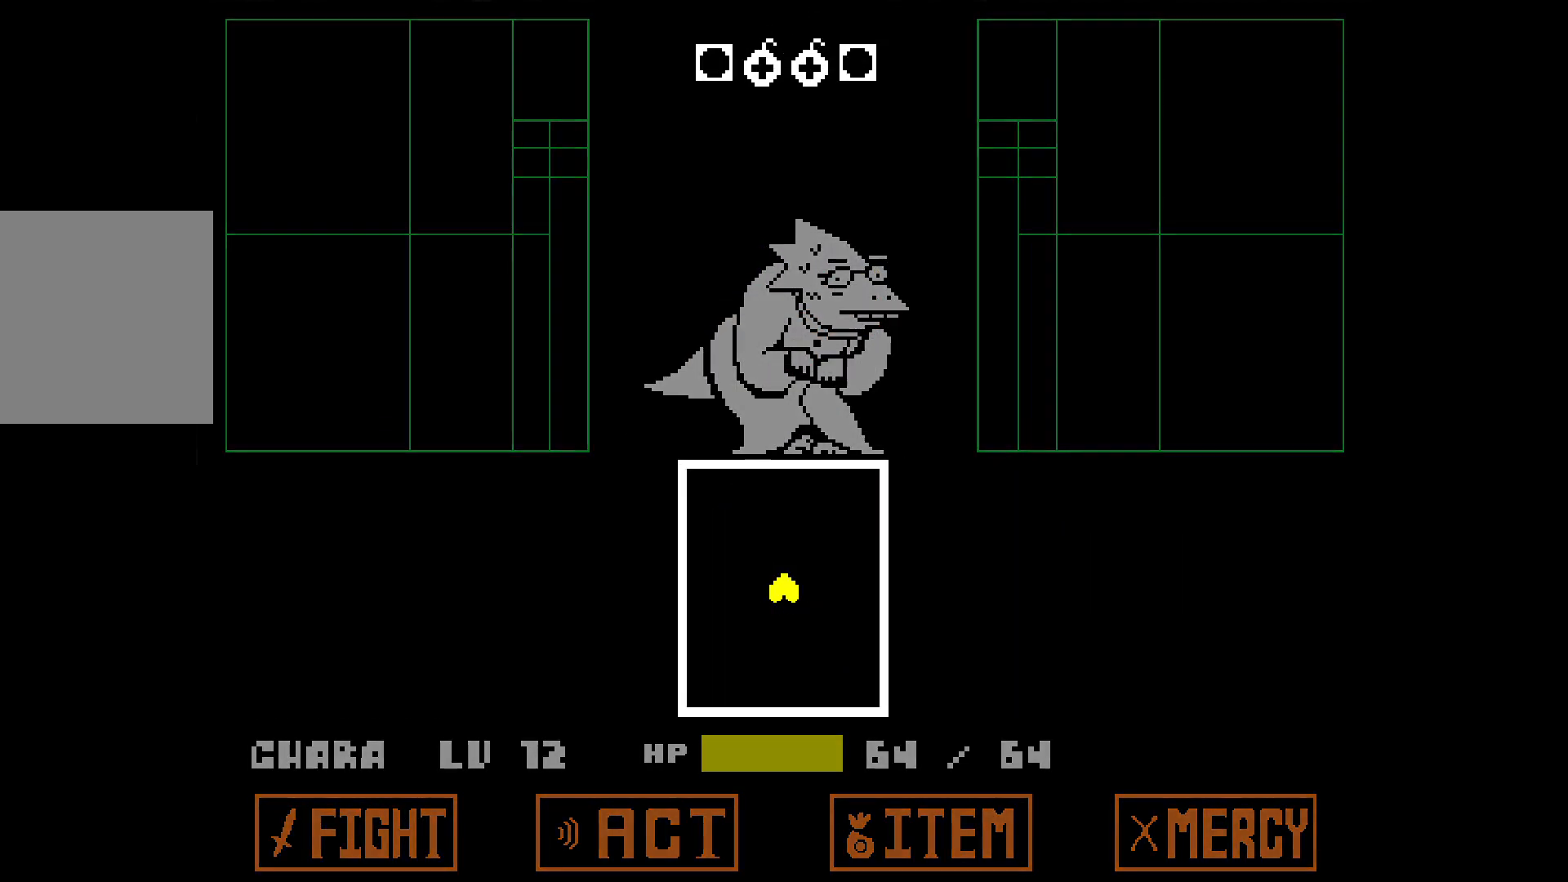
{"keys": ["right"], "events": [[300, "right", "down"]]}
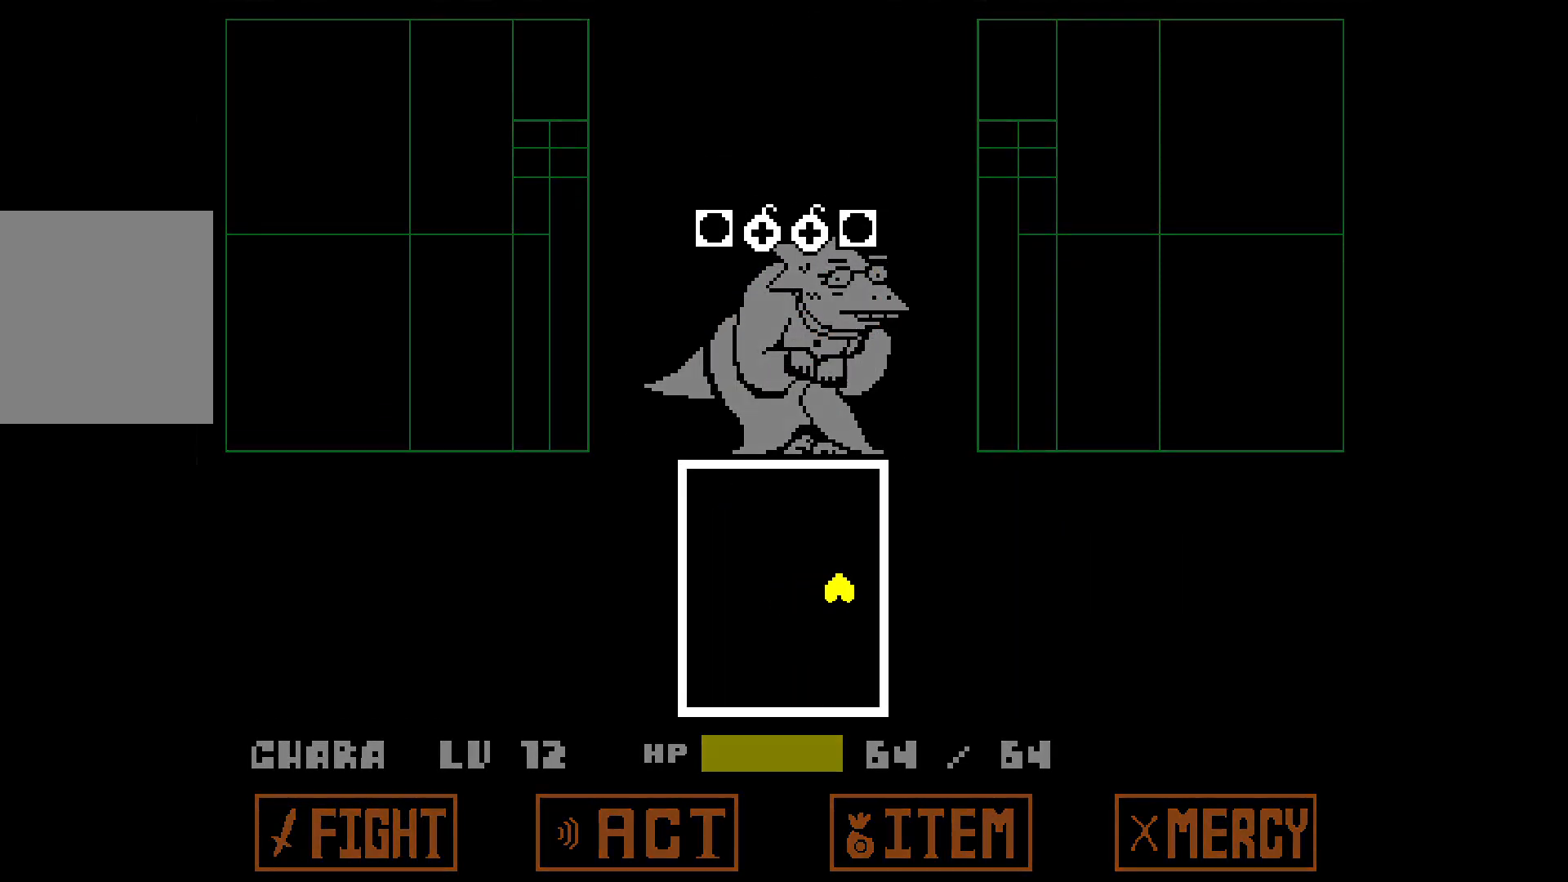
{"keys": [], "events": [[167, "up", "down"], [167, "z", "down"], [267, "right", "up"], [267, "up", "up"], [267, "z", "up"]]}
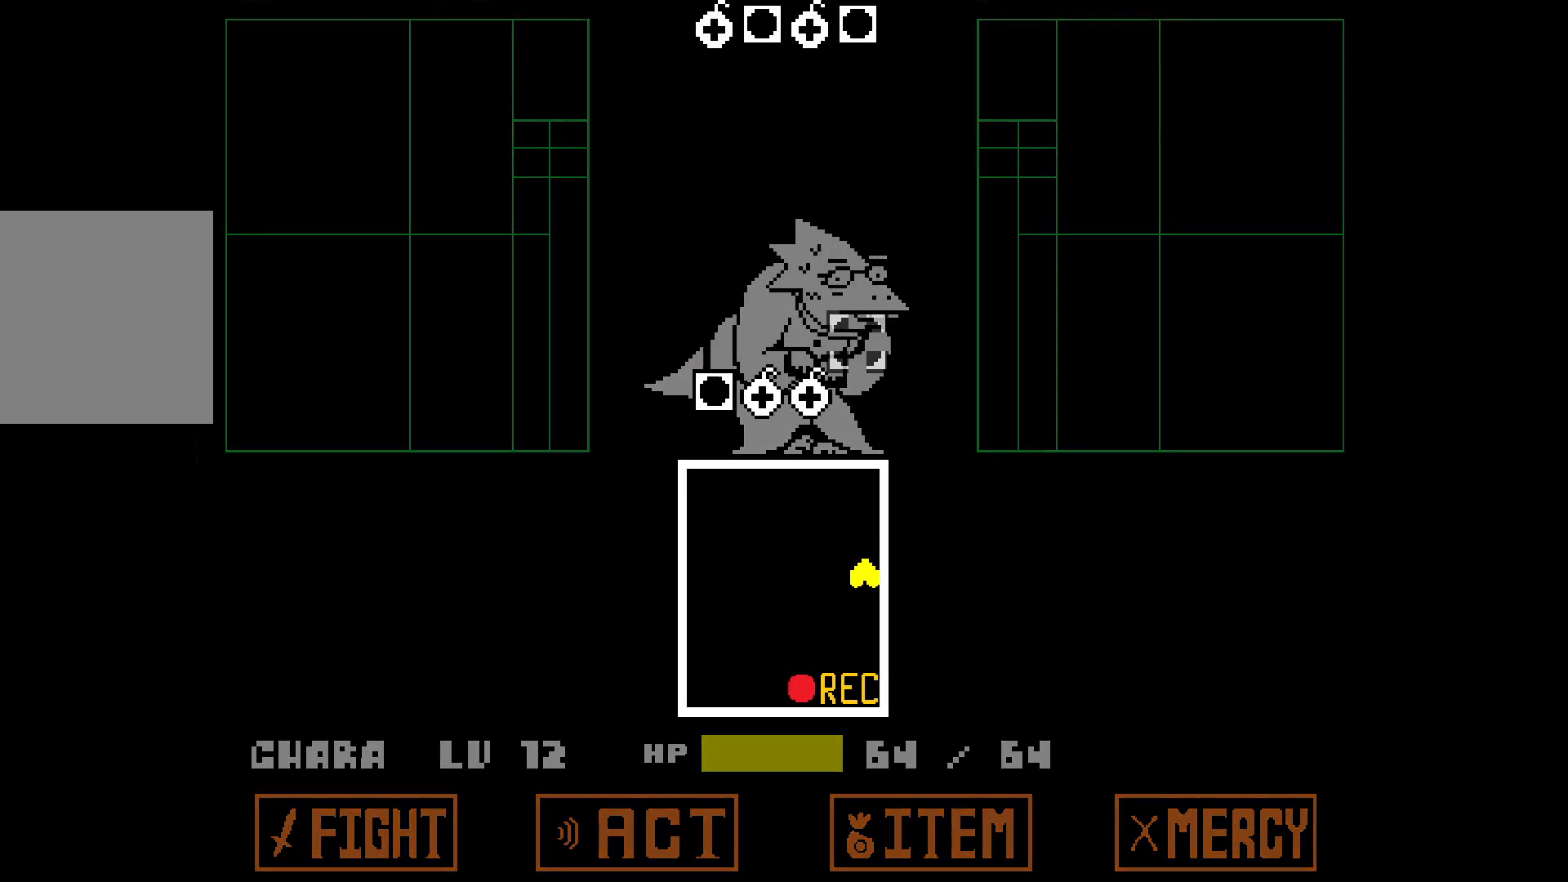
{"keys": [], "events": []}
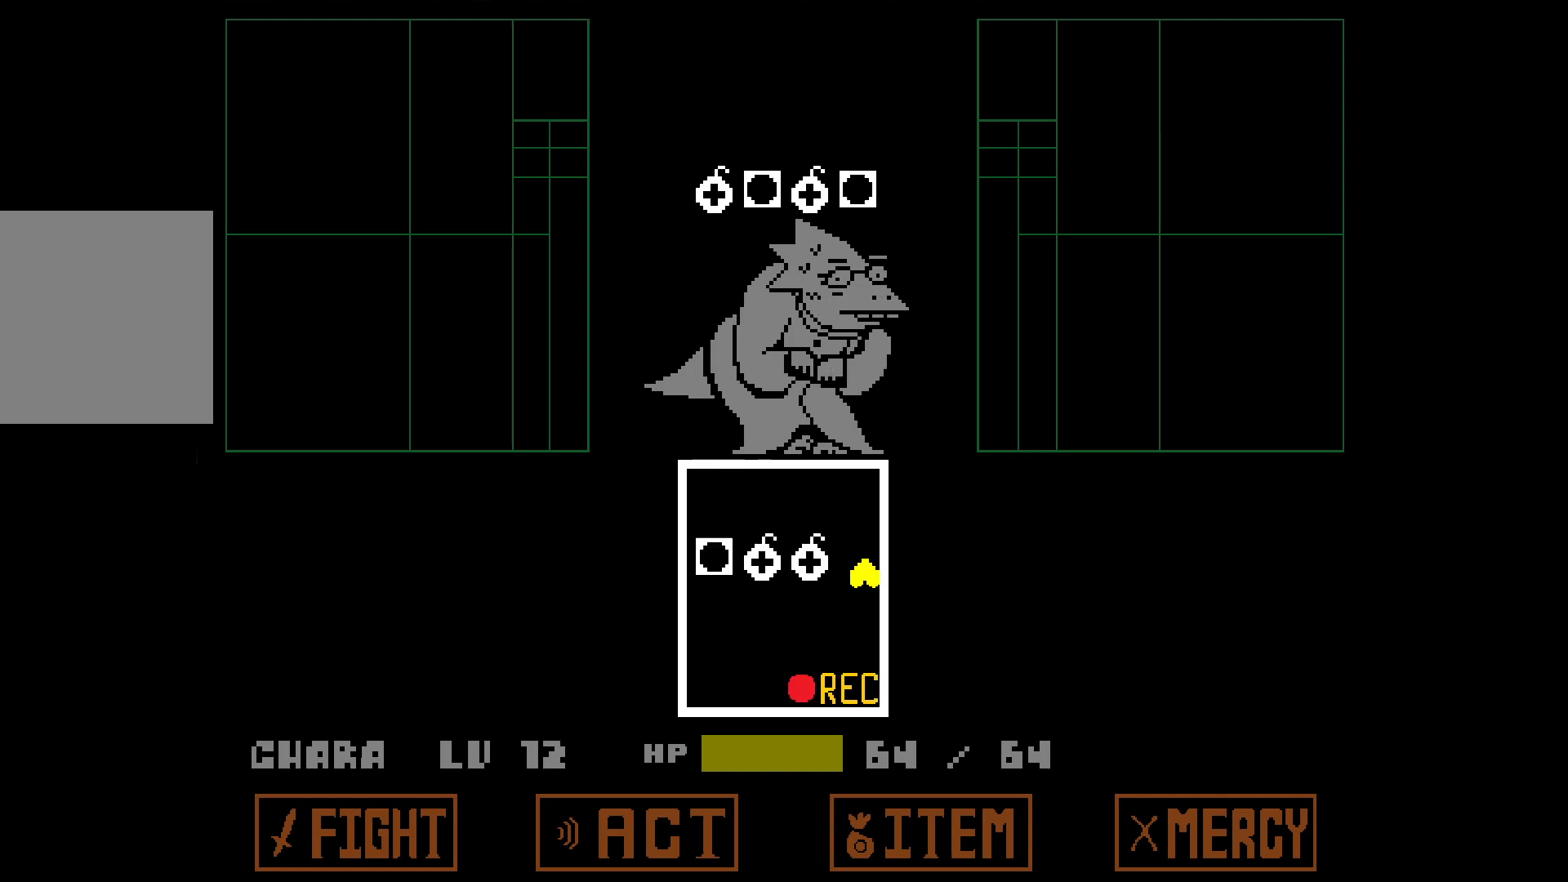
{"keys": [], "events": [[117, "z", "down"], [167, "z", "up"]]}
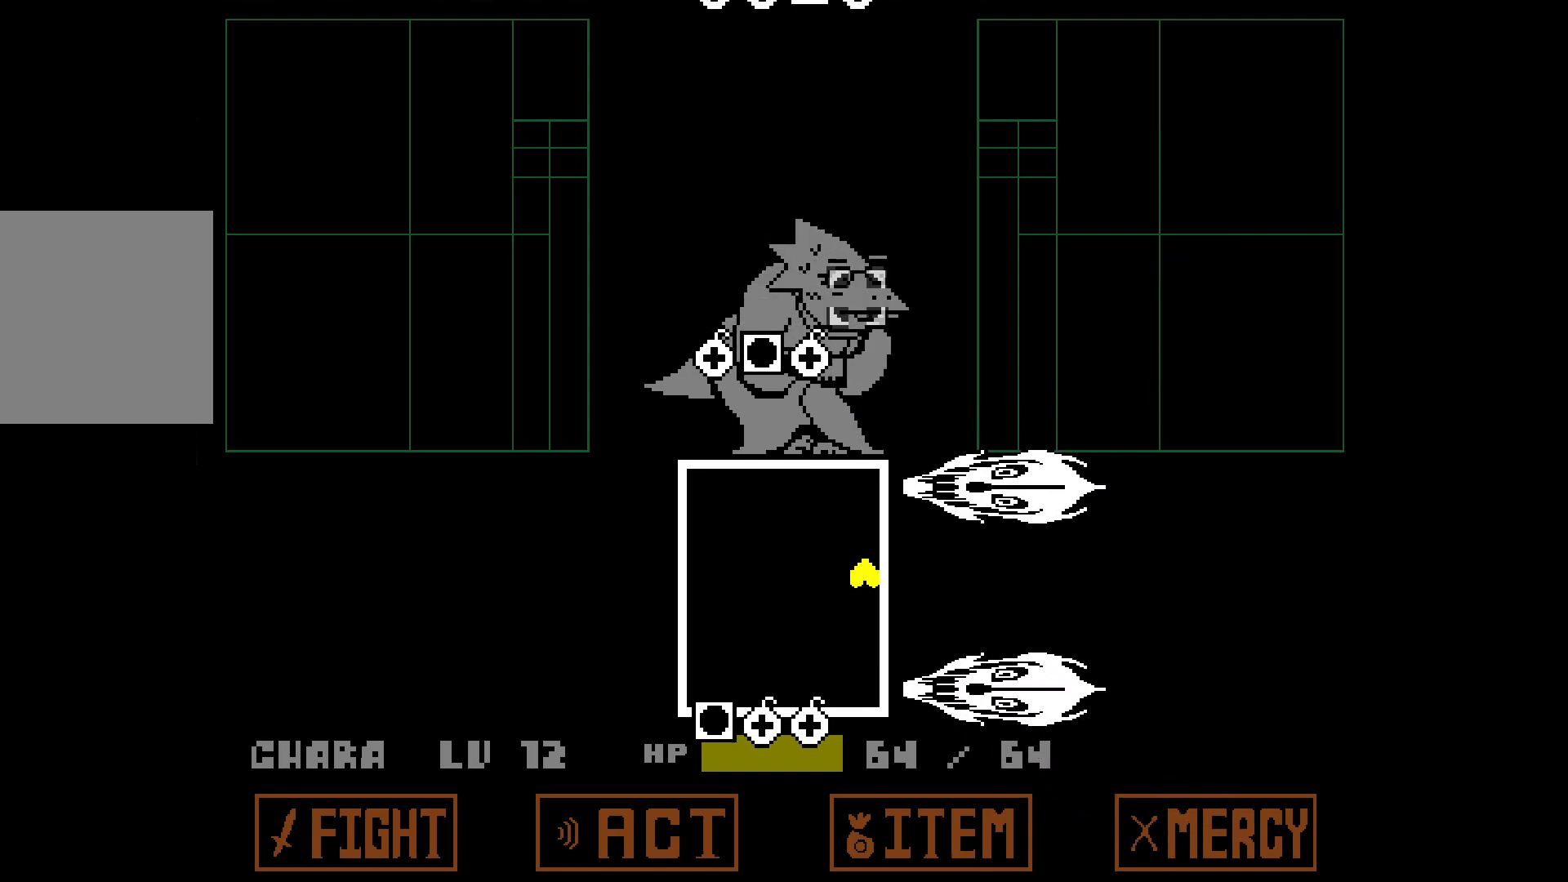
{"keys": [], "events": []}
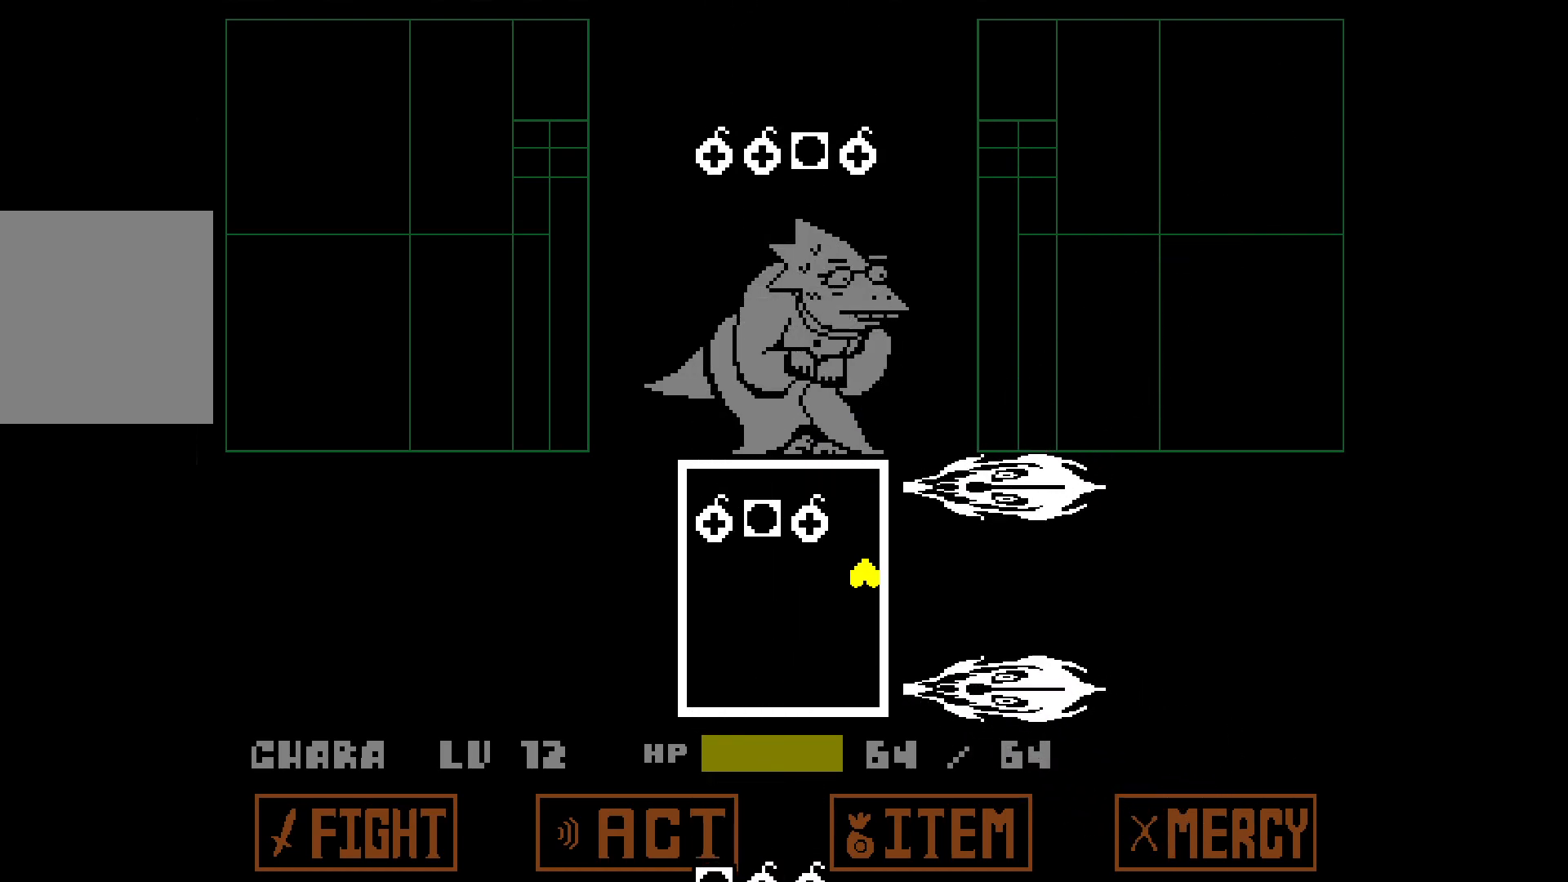
{"keys": ["left"], "events": [[483, "left", "down"]]}
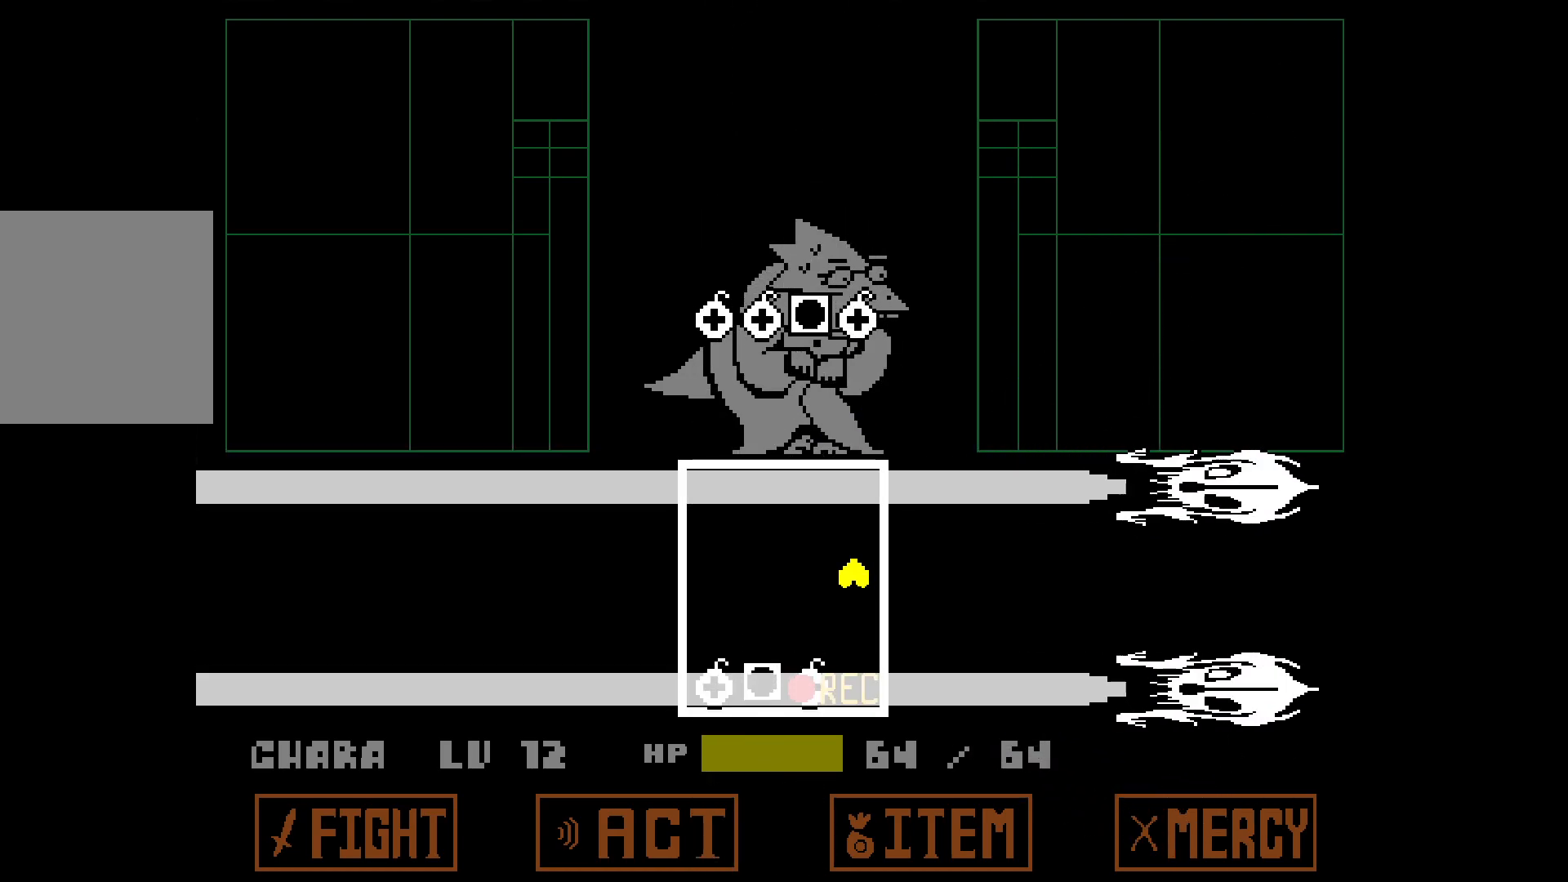
{"keys": ["up"], "events": [[217, "left", "up"], [217, "z", "down"], [267, "z", "up"], [450, "up", "down"]]}
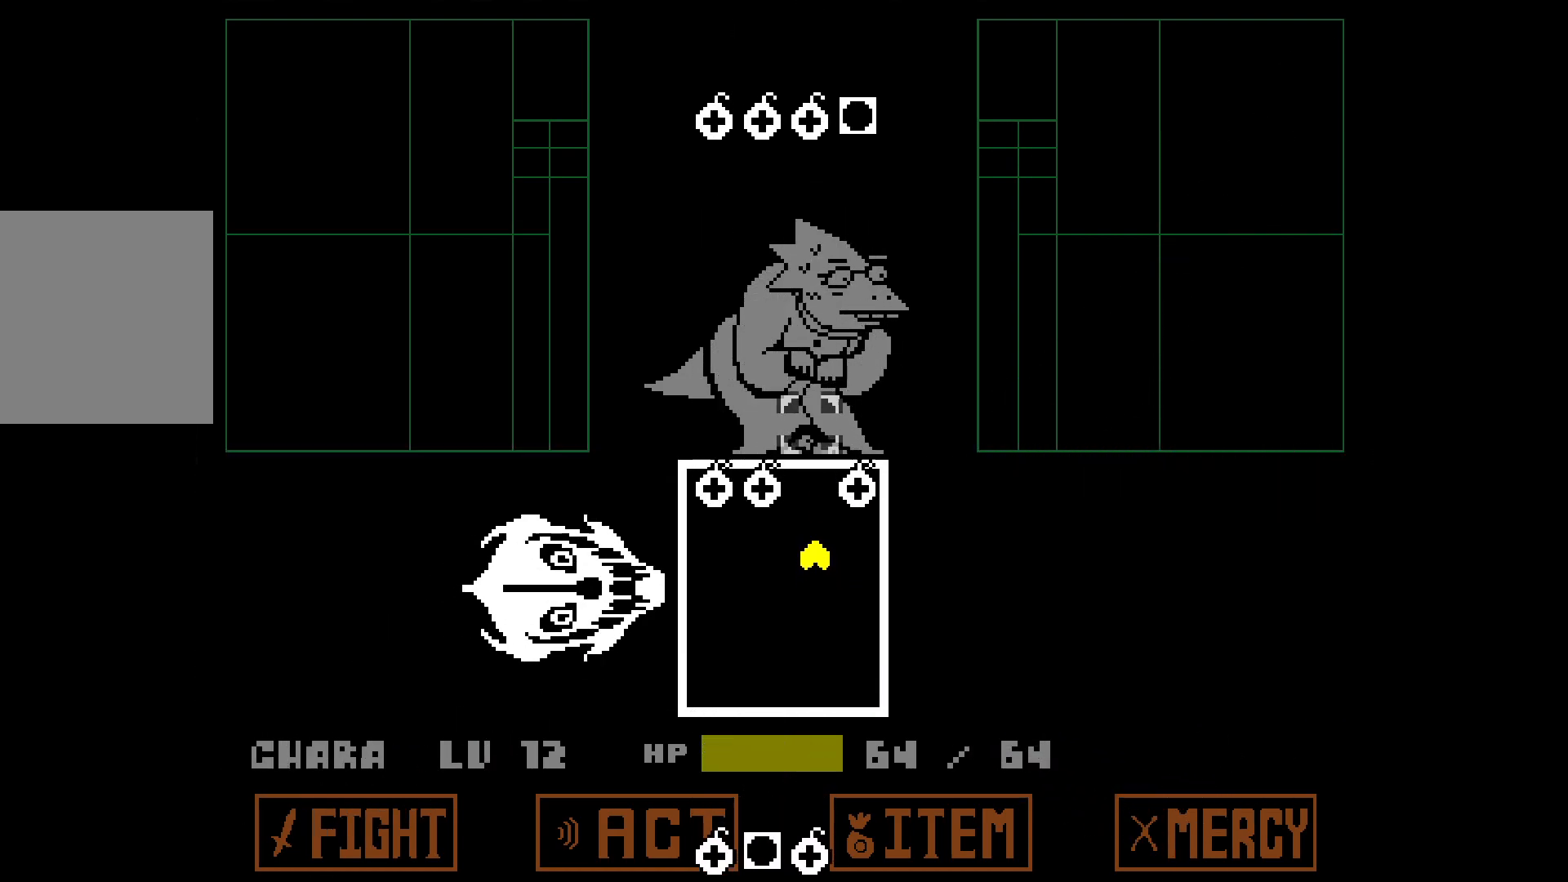
{"keys": ["right", "up"], "events": [[283, "right", "down"]]}
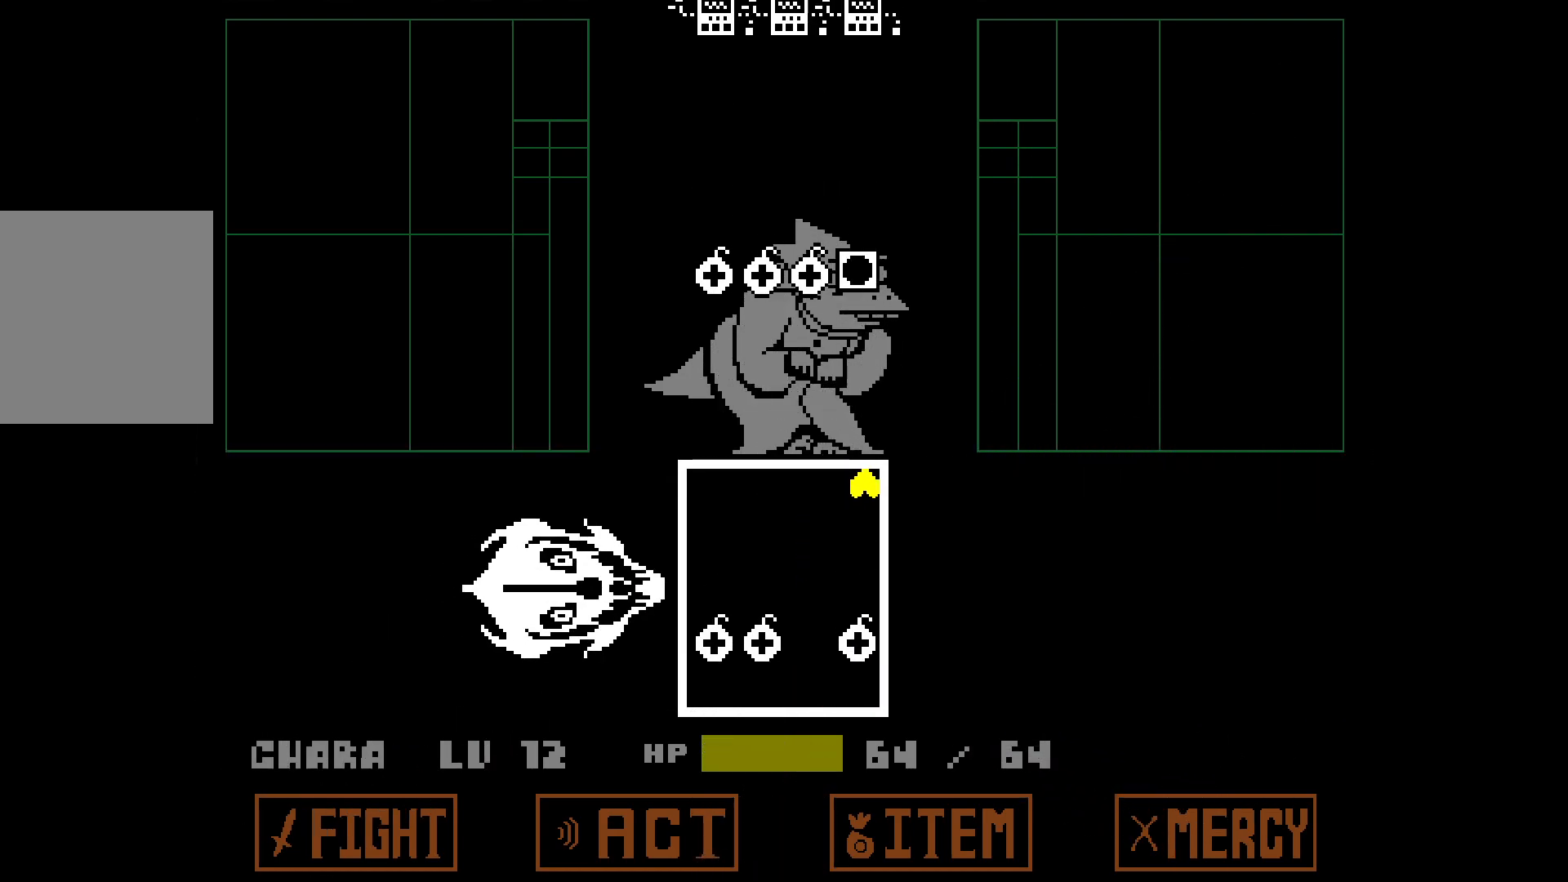
{"keys": [], "events": [[17, "z", "down"], [67, "right", "up"], [67, "up", "up"], [150, "z", "up"]]}
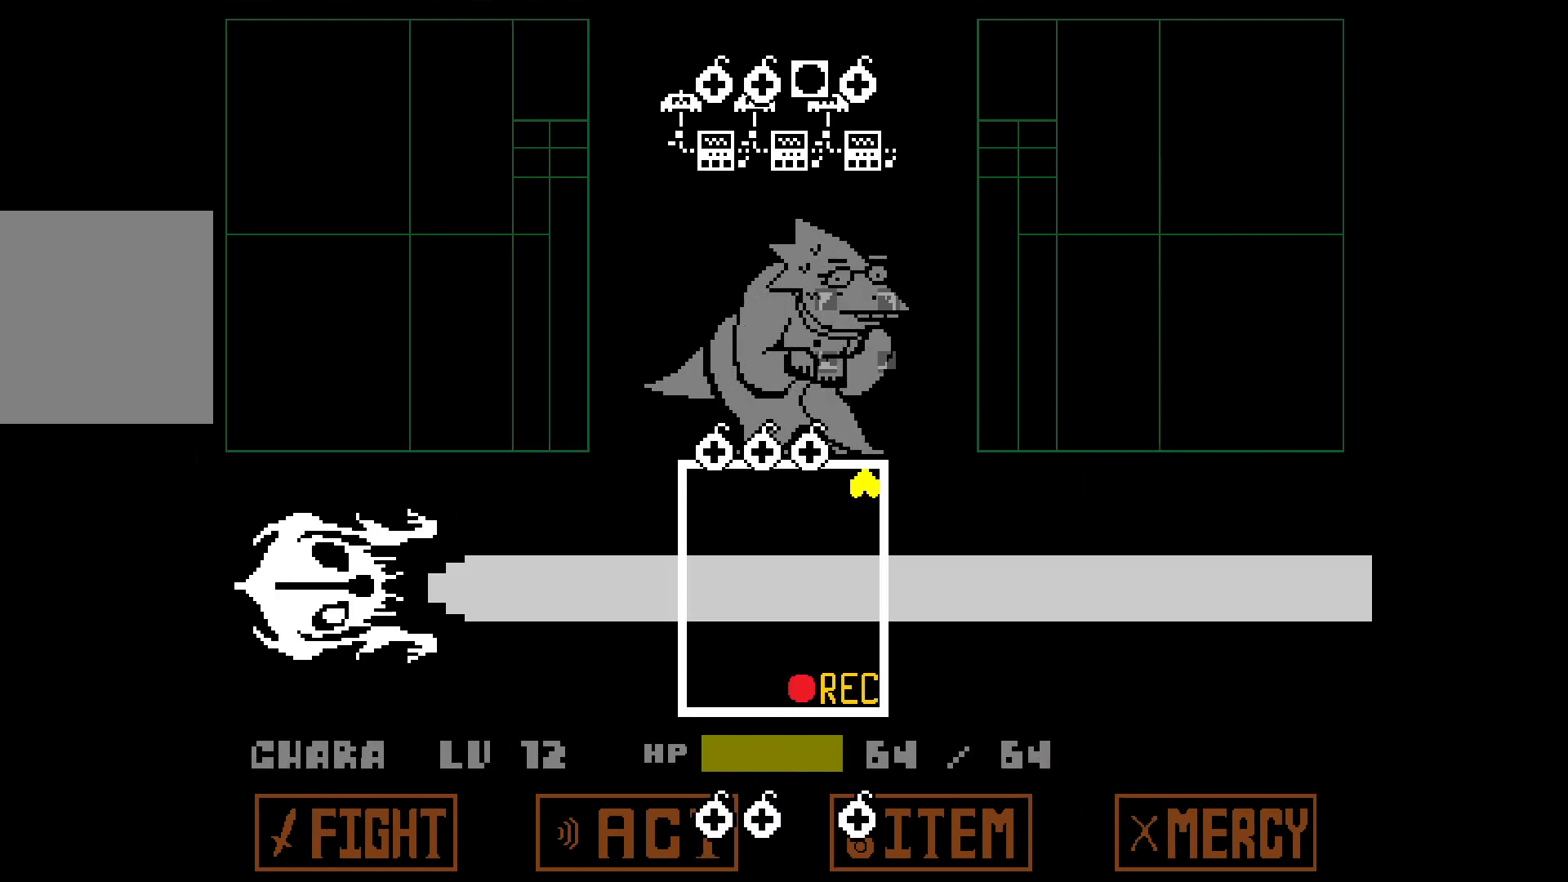
{"keys": ["left"], "events": [[317, "left", "down"]]}
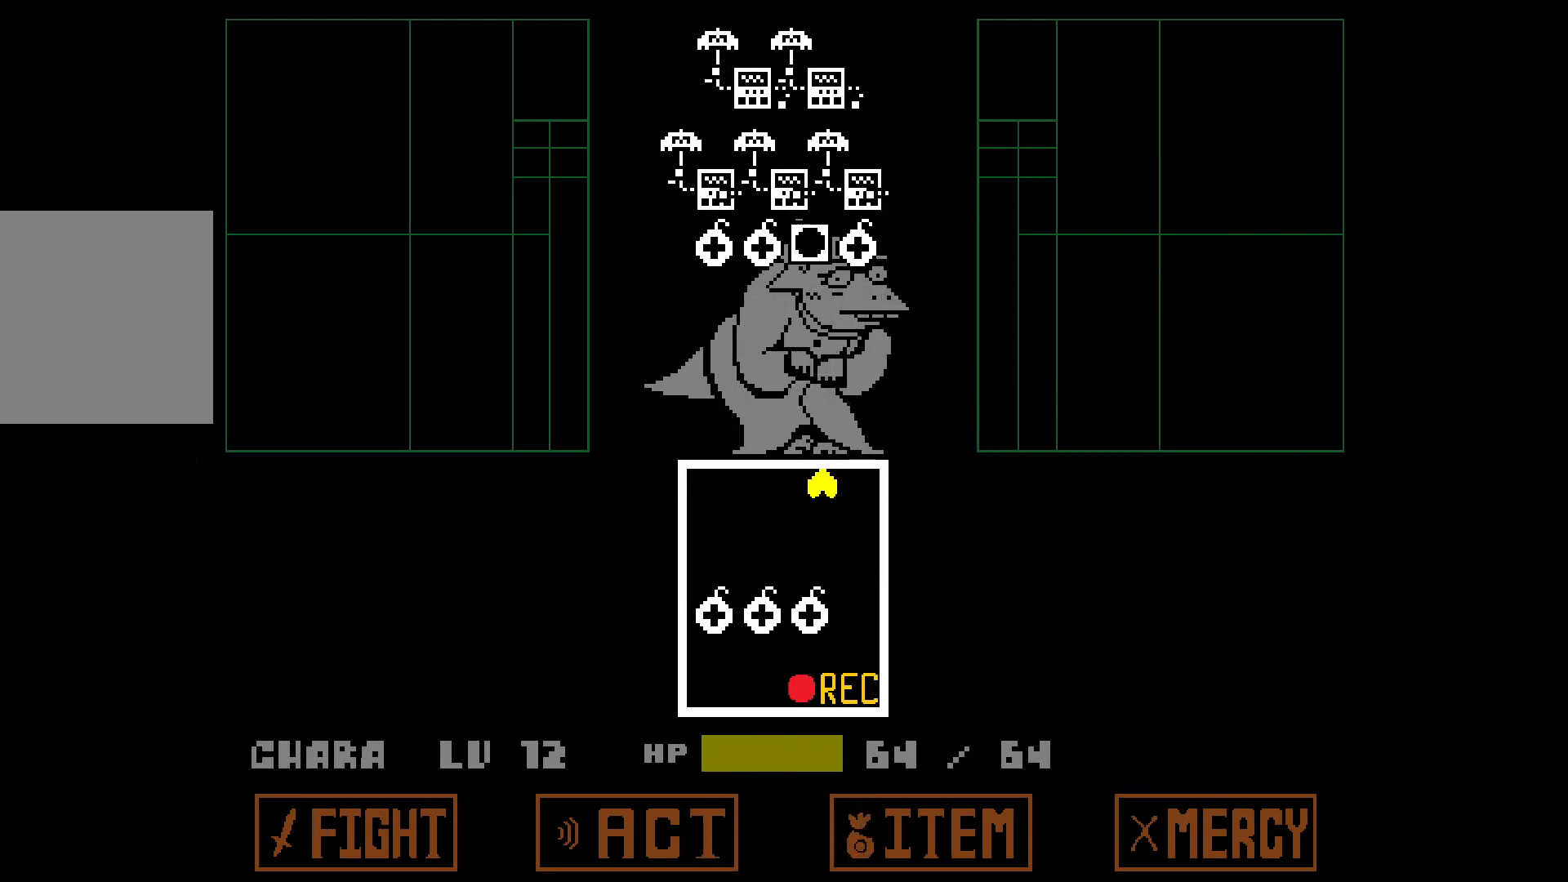
{"keys": [], "events": [[50, "left", "up"], [100, "z", "down"], [150, "z", "up"], [333, "z", "down"], [433, "z", "up"]]}
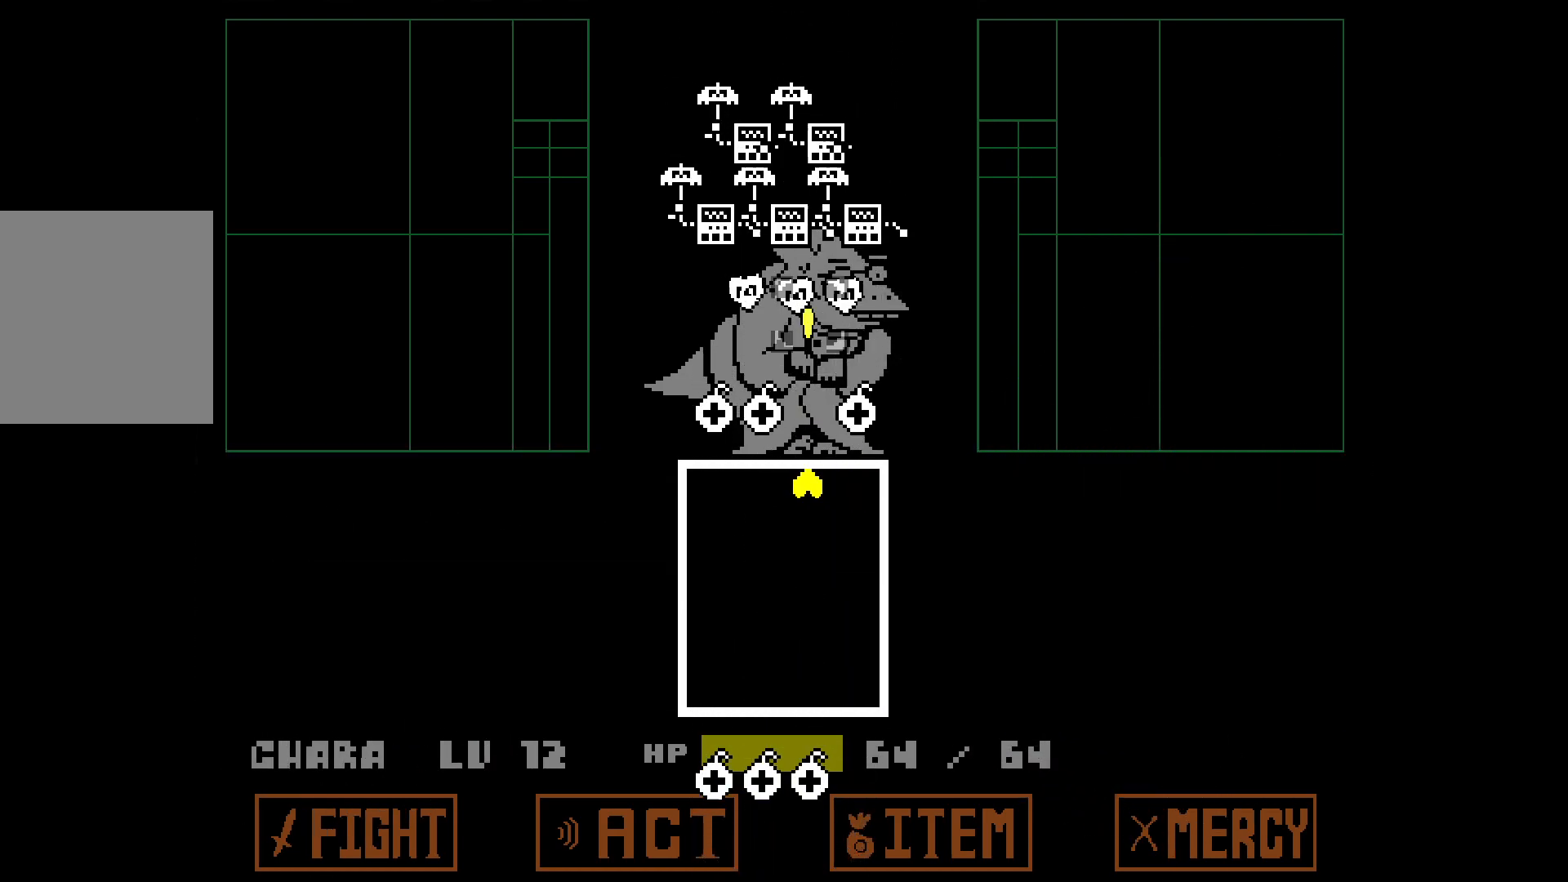
{"keys": ["down"], "events": [[500, "down", "down"]]}
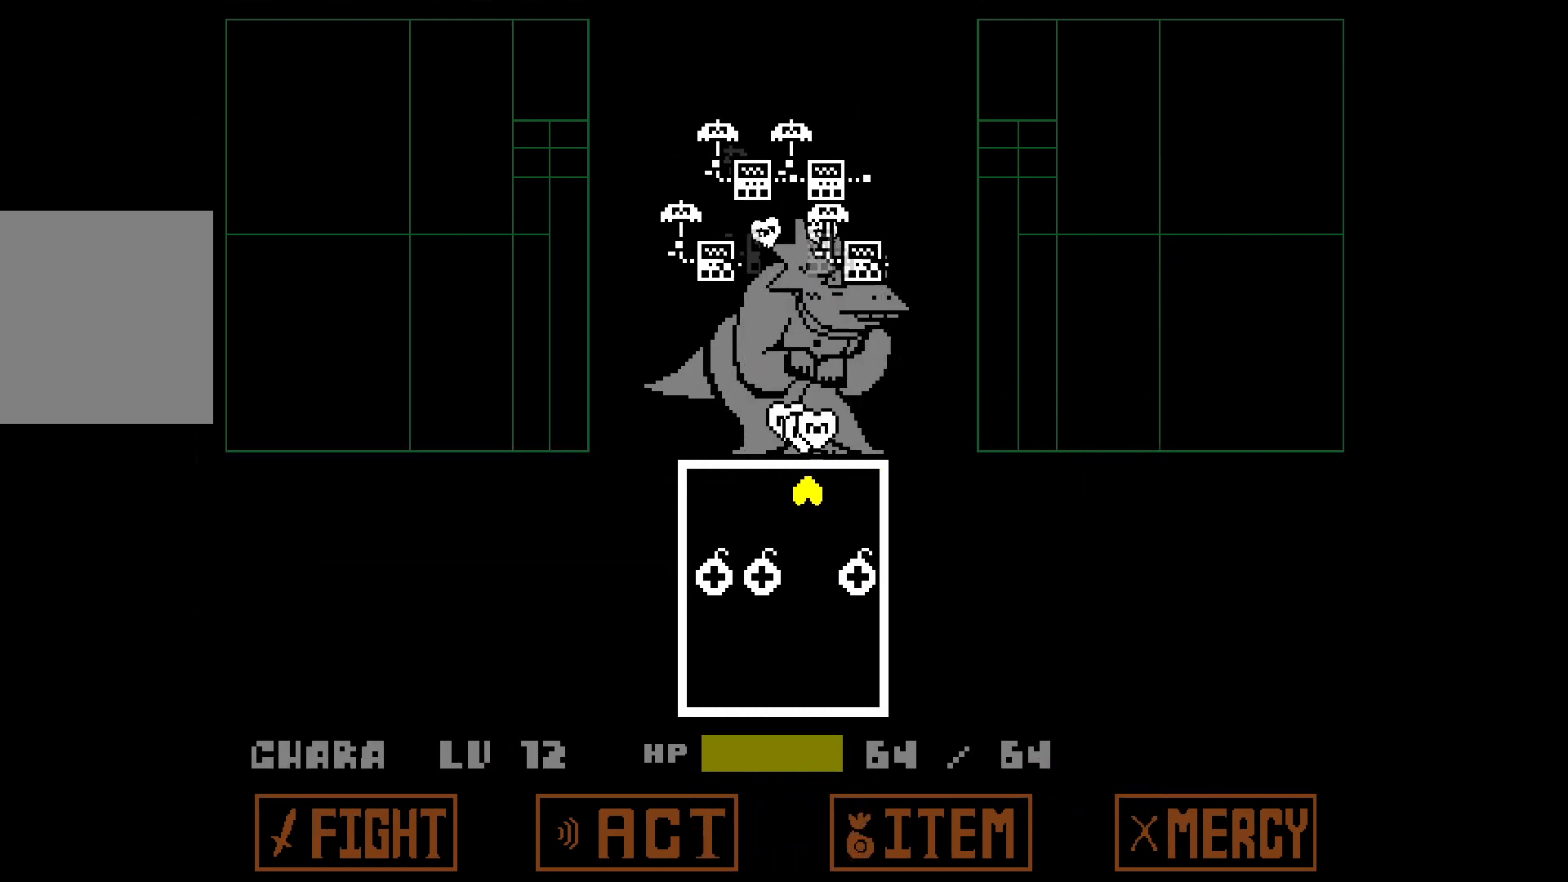
{"keys": ["down", "left"], "events": [[333, "left", "down"]]}
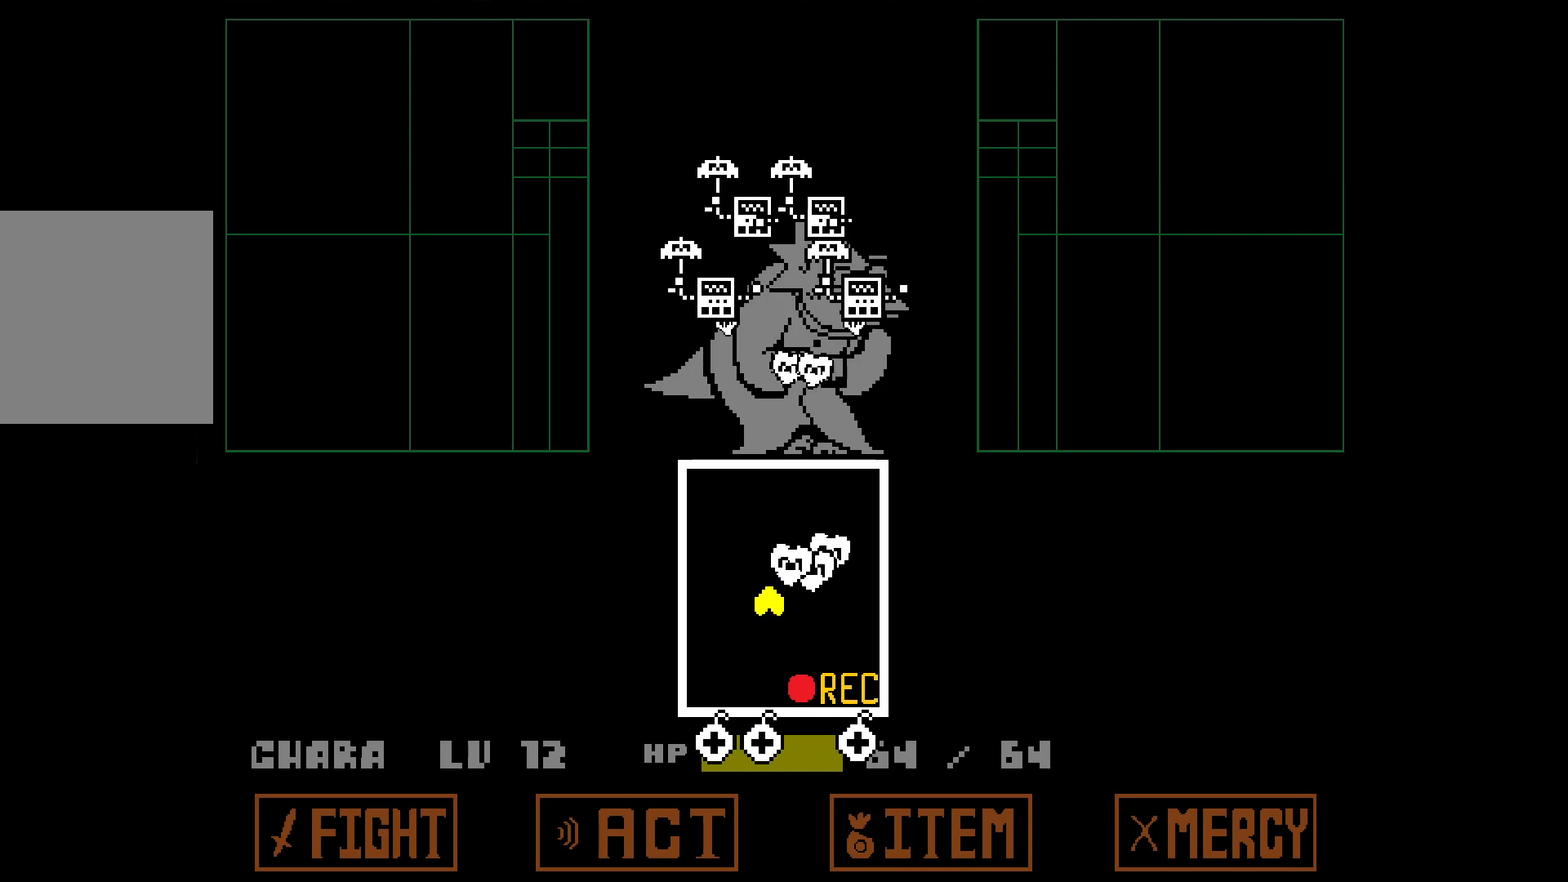
{"keys": [], "events": [[200, "down", "up"], [300, "up", "down"], [383, "left", "up"], [383, "up", "up"]]}
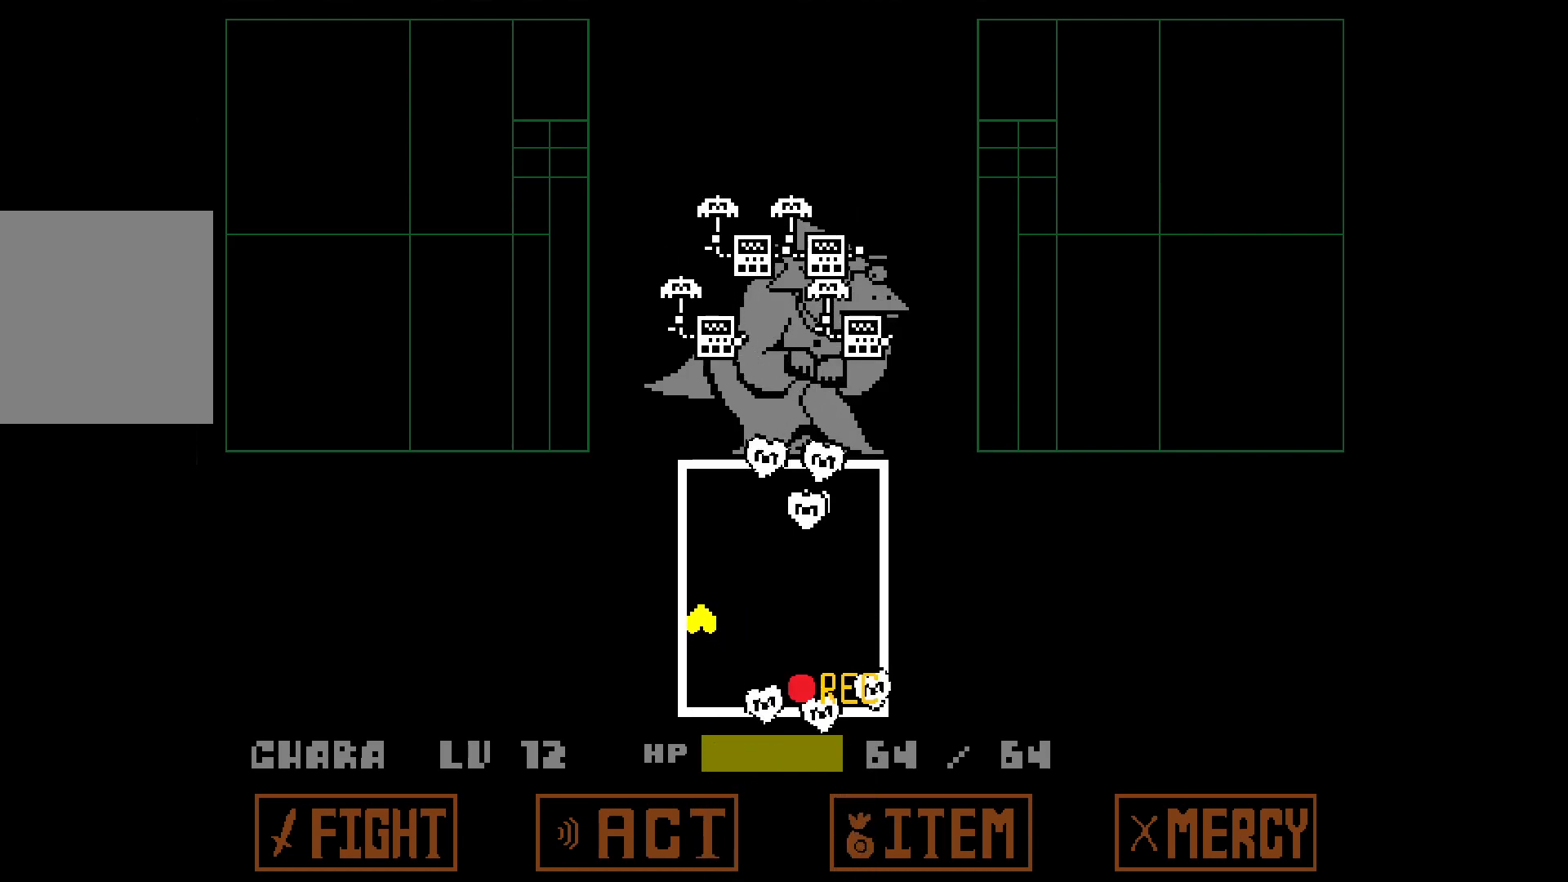
{"keys": [], "events": []}
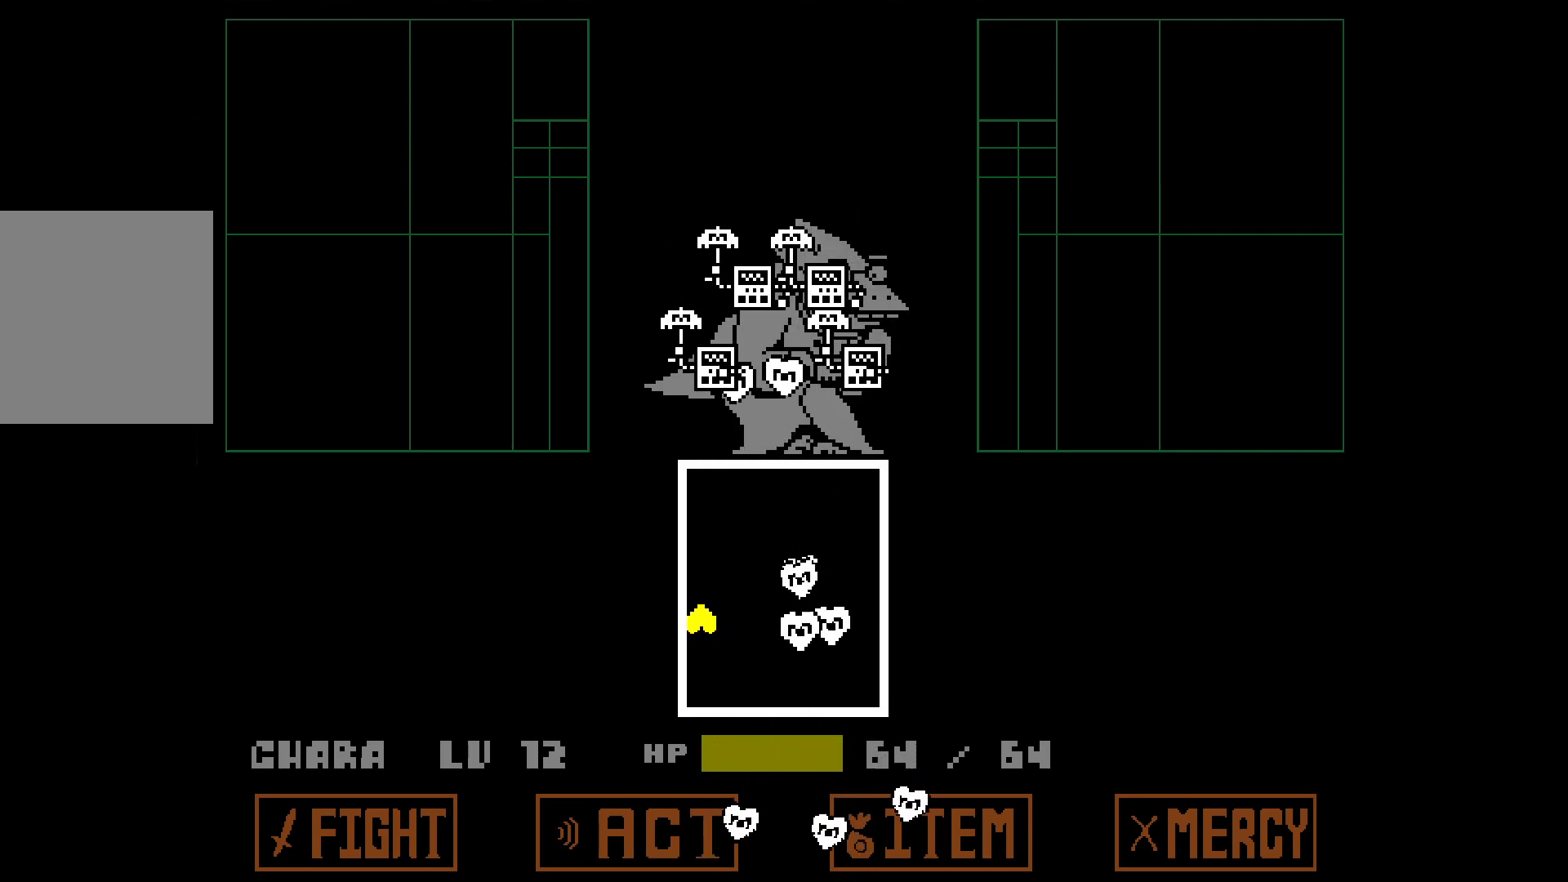
{"keys": [], "events": []}
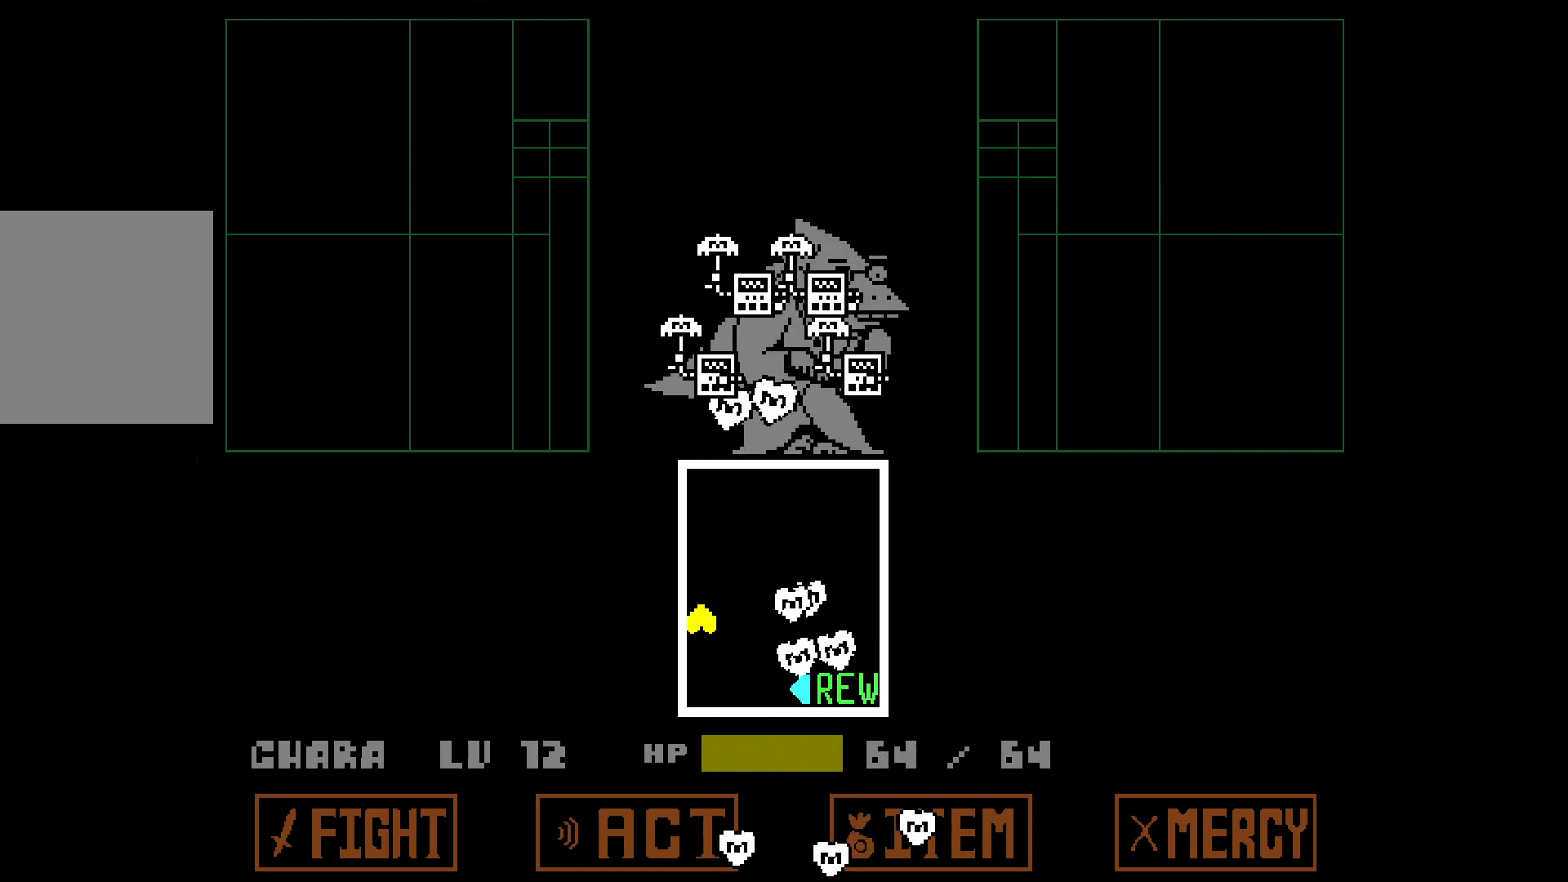
{"keys": [], "events": []}
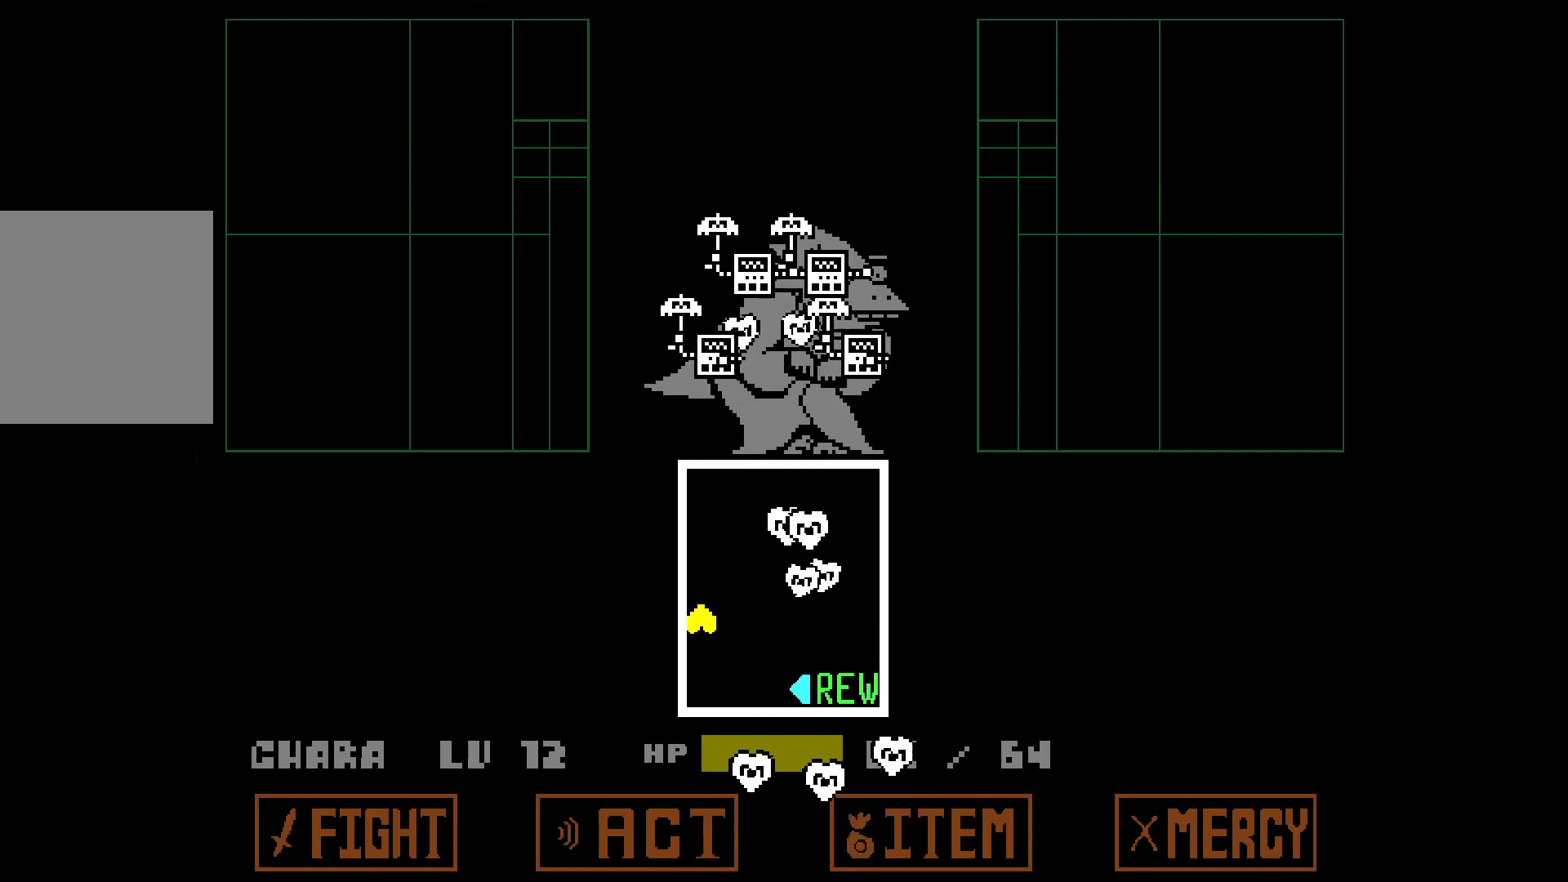
{"keys": ["up"], "events": [[33, "up", "down"], [367, "up", "up"], [467, "up", "down"]]}
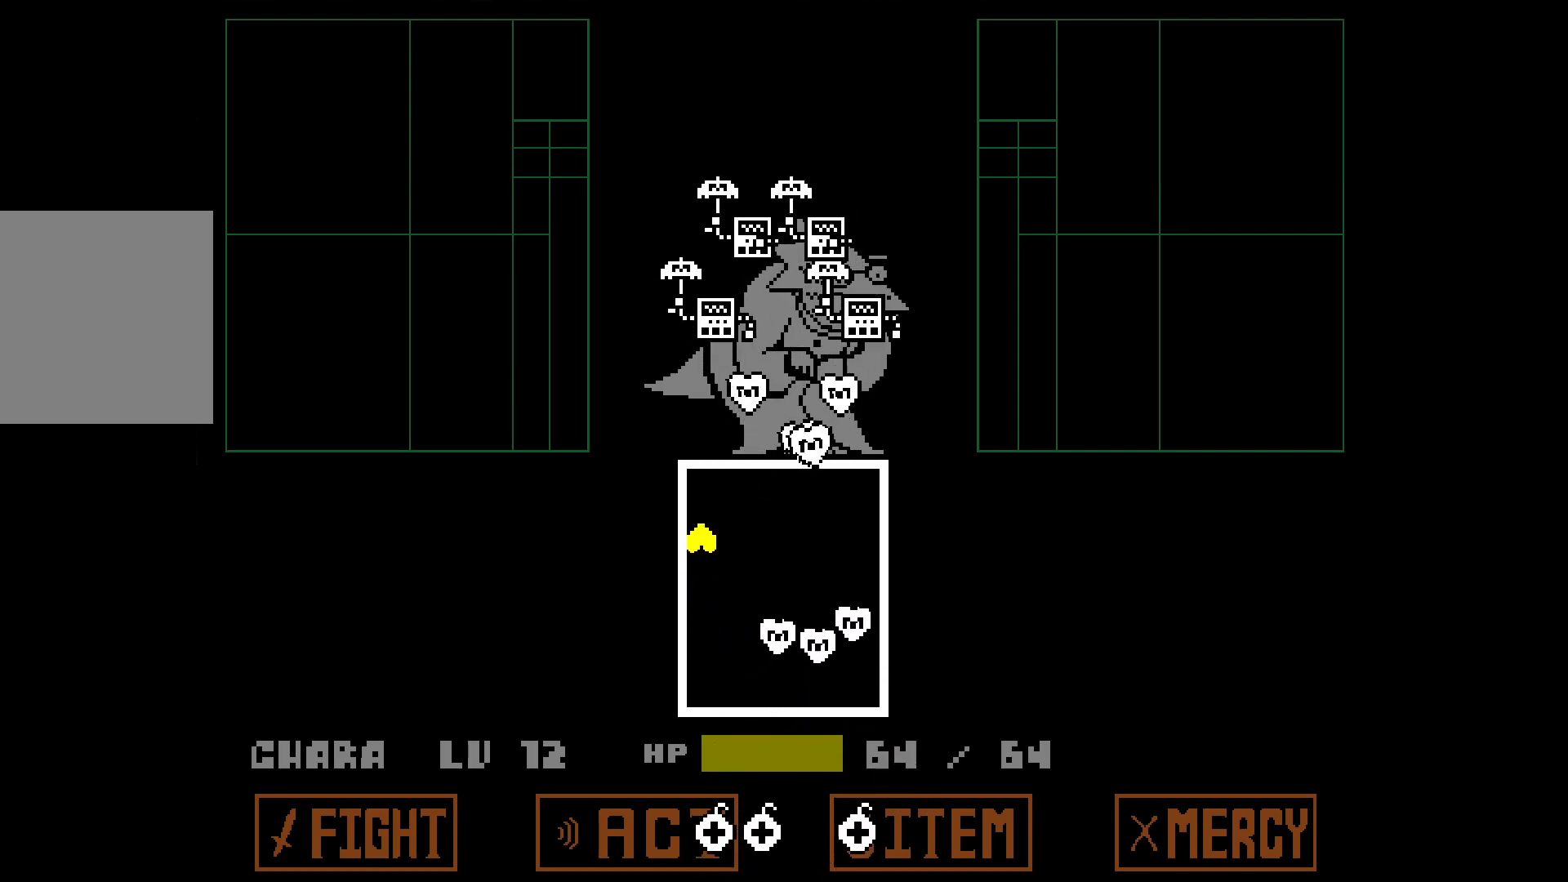
{"keys": [], "events": [[250, "up", "up"], [350, "right", "down"], [350, "up", "down"], [433, "up", "up"], [483, "right", "up"]]}
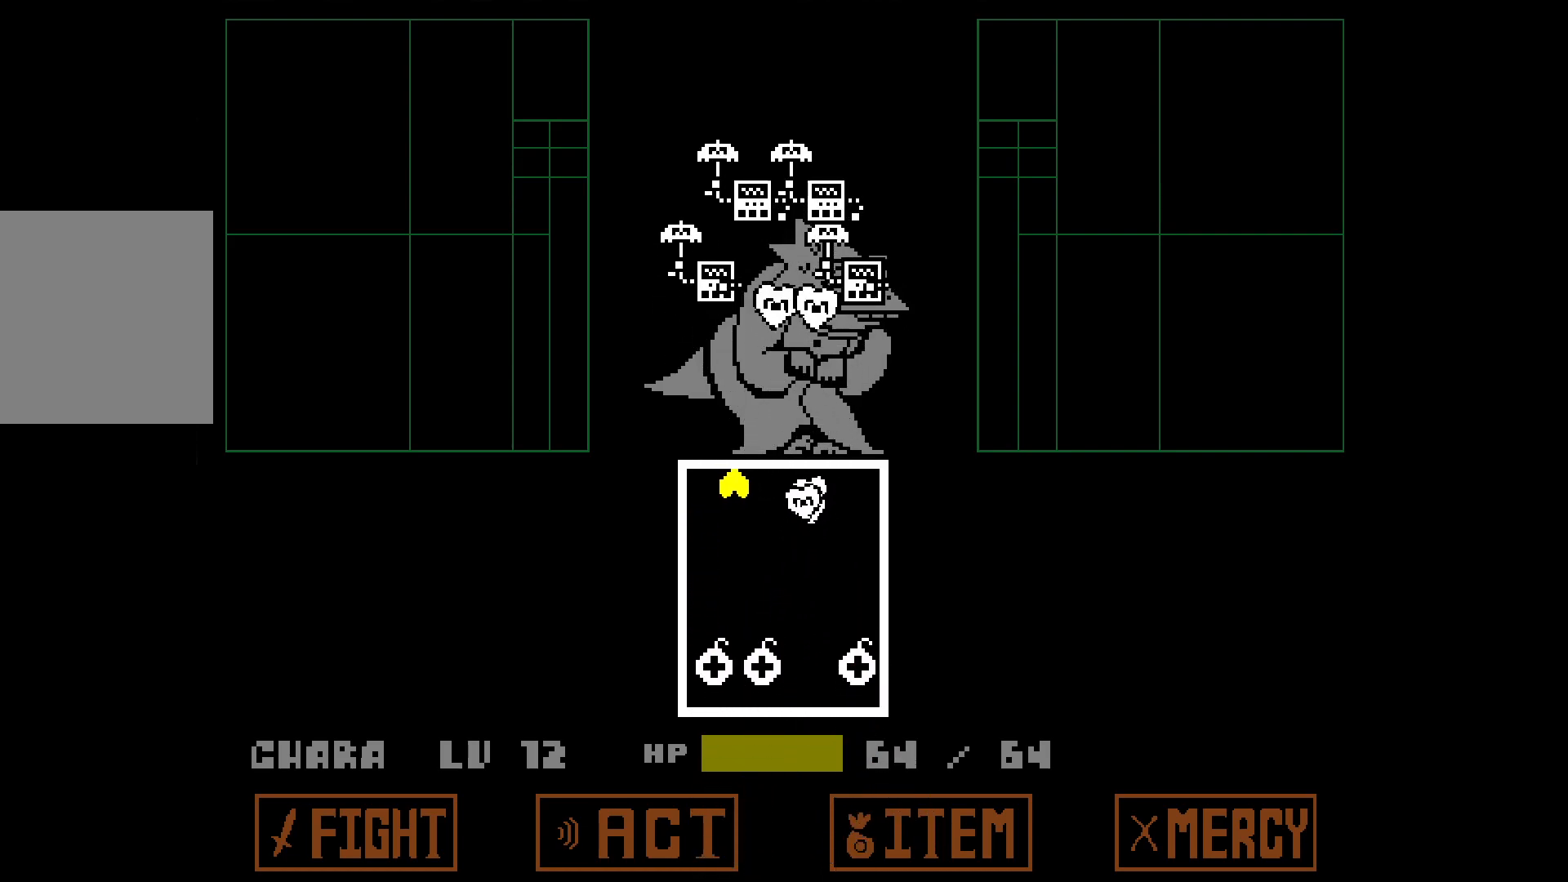
{"keys": [], "events": [[117, "right", "down"], [500, "right", "up"]]}
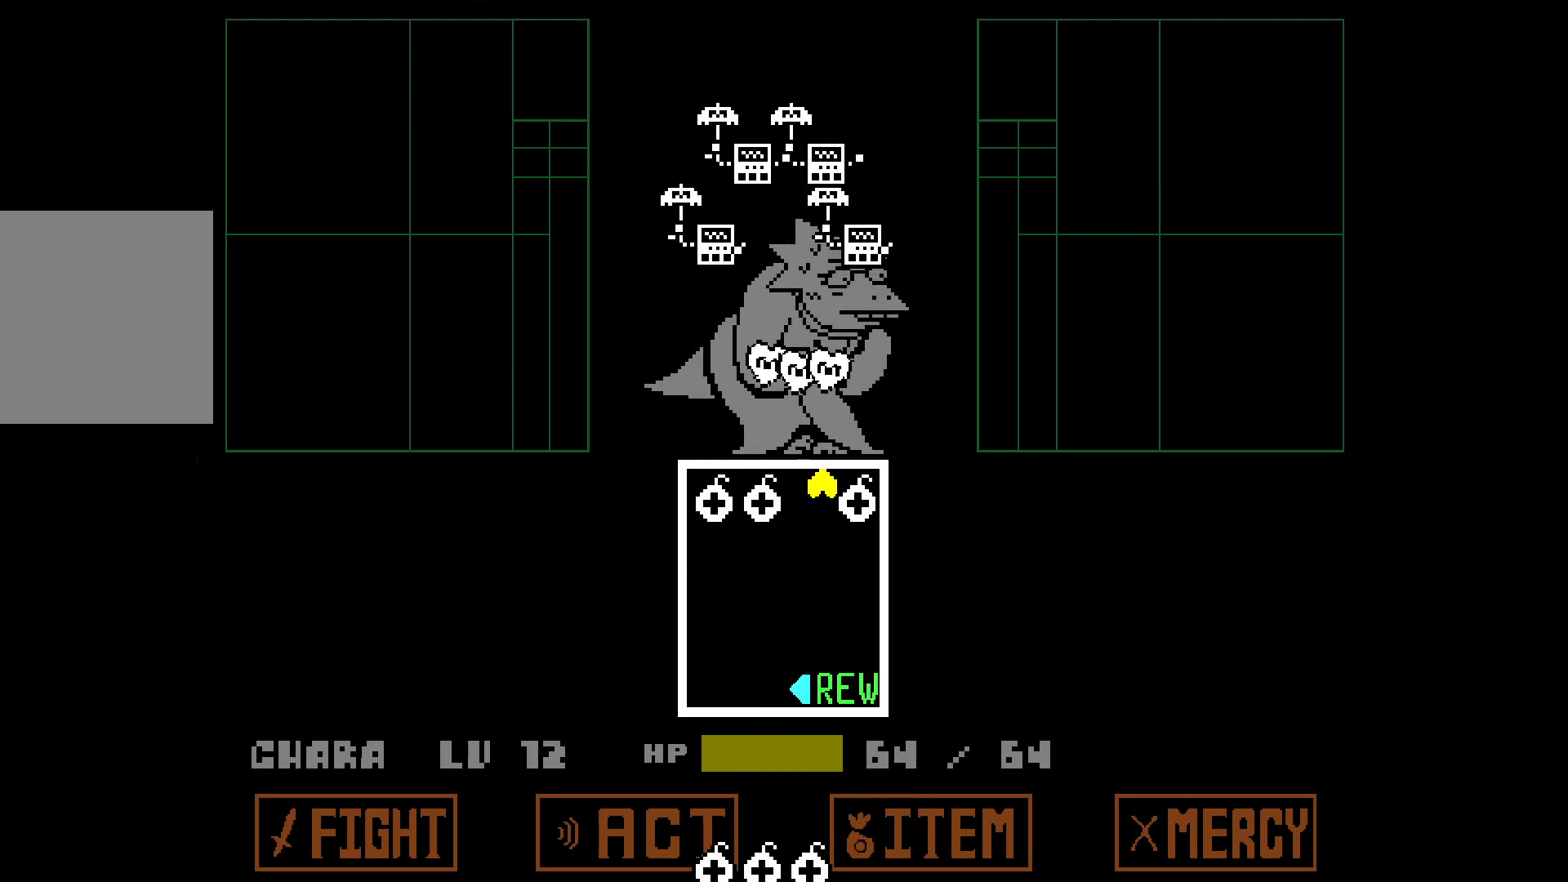
{"keys": ["right"], "events": [[183, "left", "down"], [233, "left", "up"], [417, "right", "down"]]}
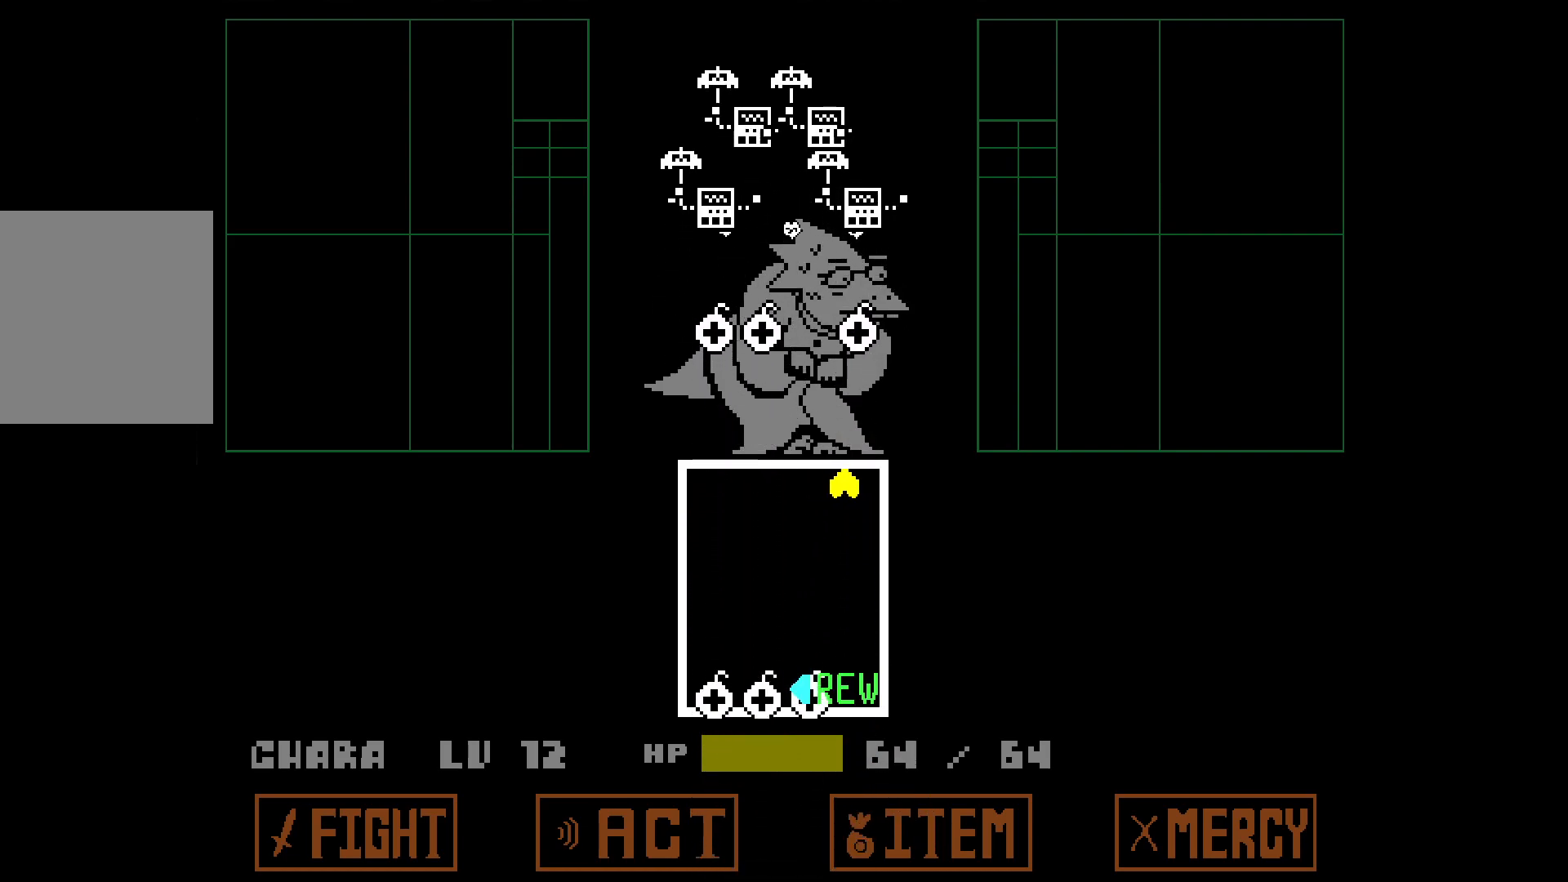
{"keys": [], "events": [[300, "right", "up"]]}
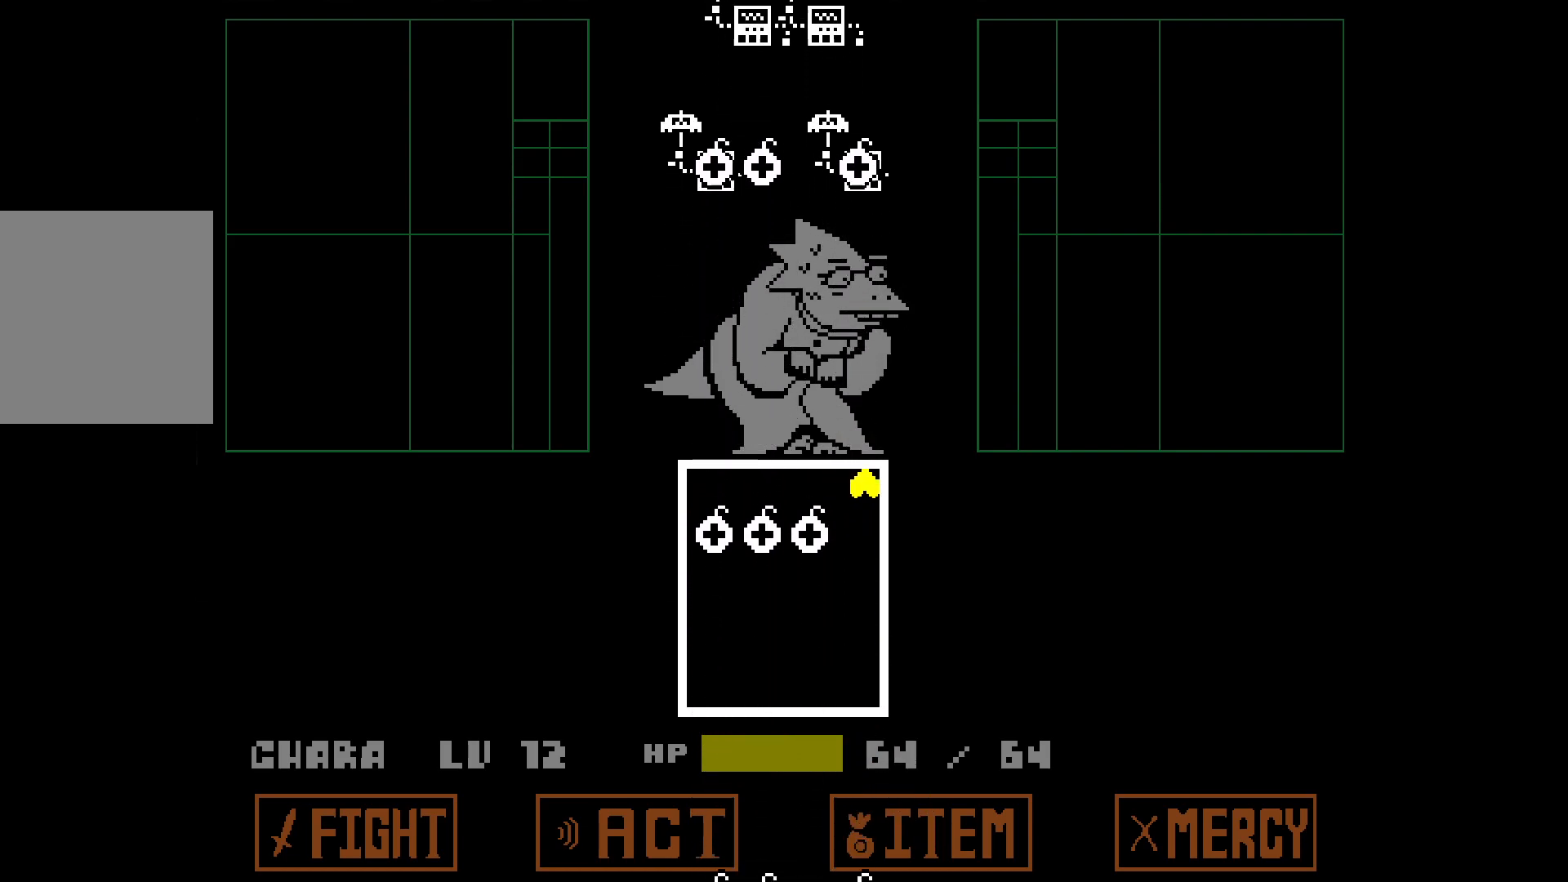
{"keys": ["left"], "events": [[500, "left", "down"]]}
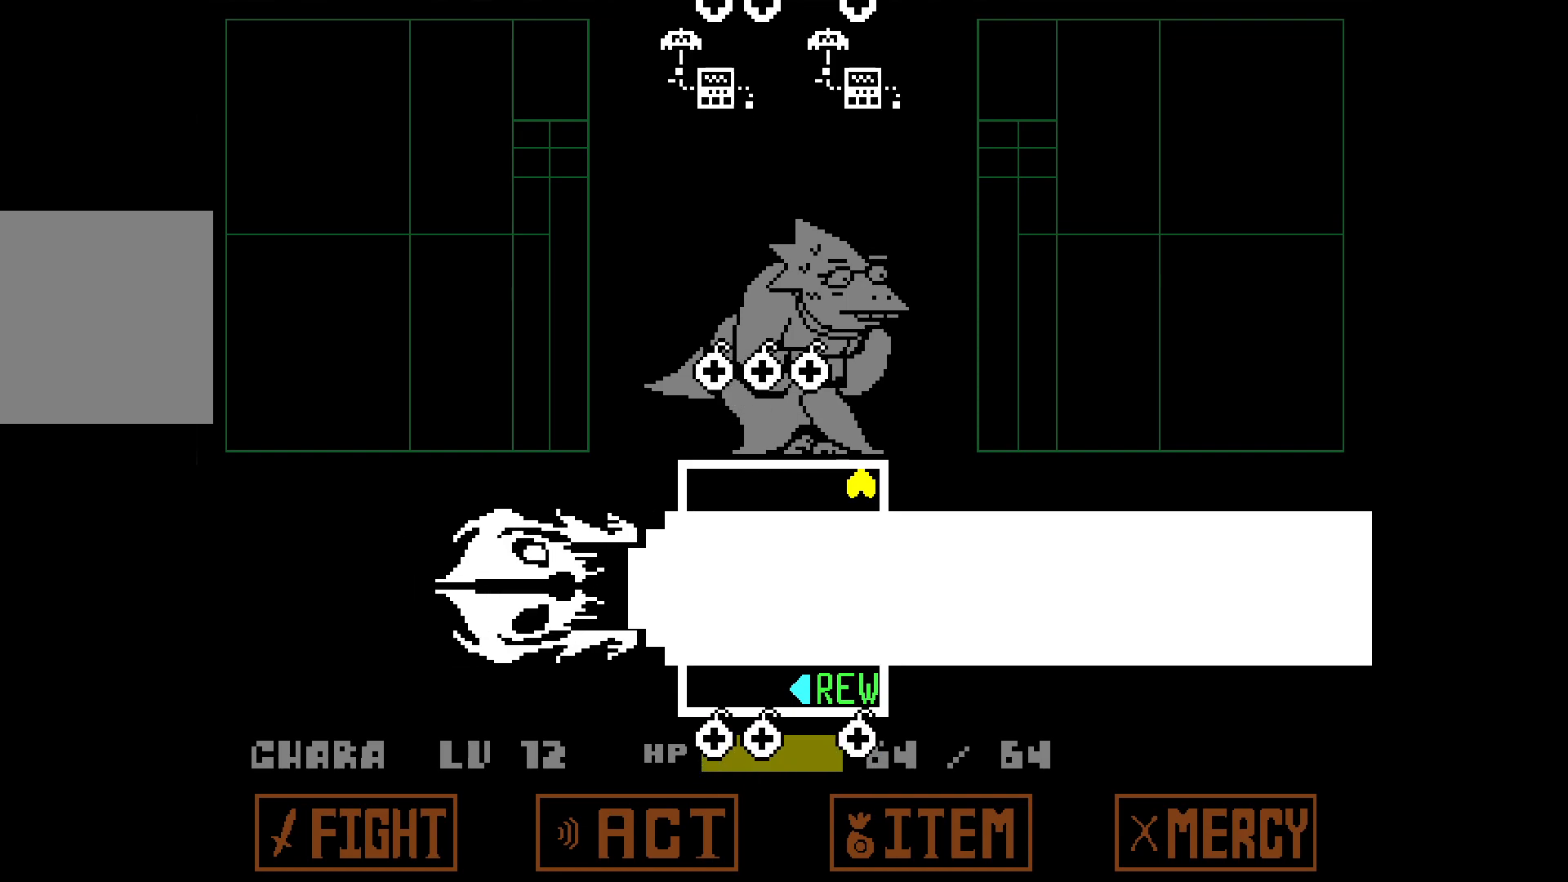
{"keys": ["down"], "events": [[233, "left", "up"], [317, "down", "down"]]}
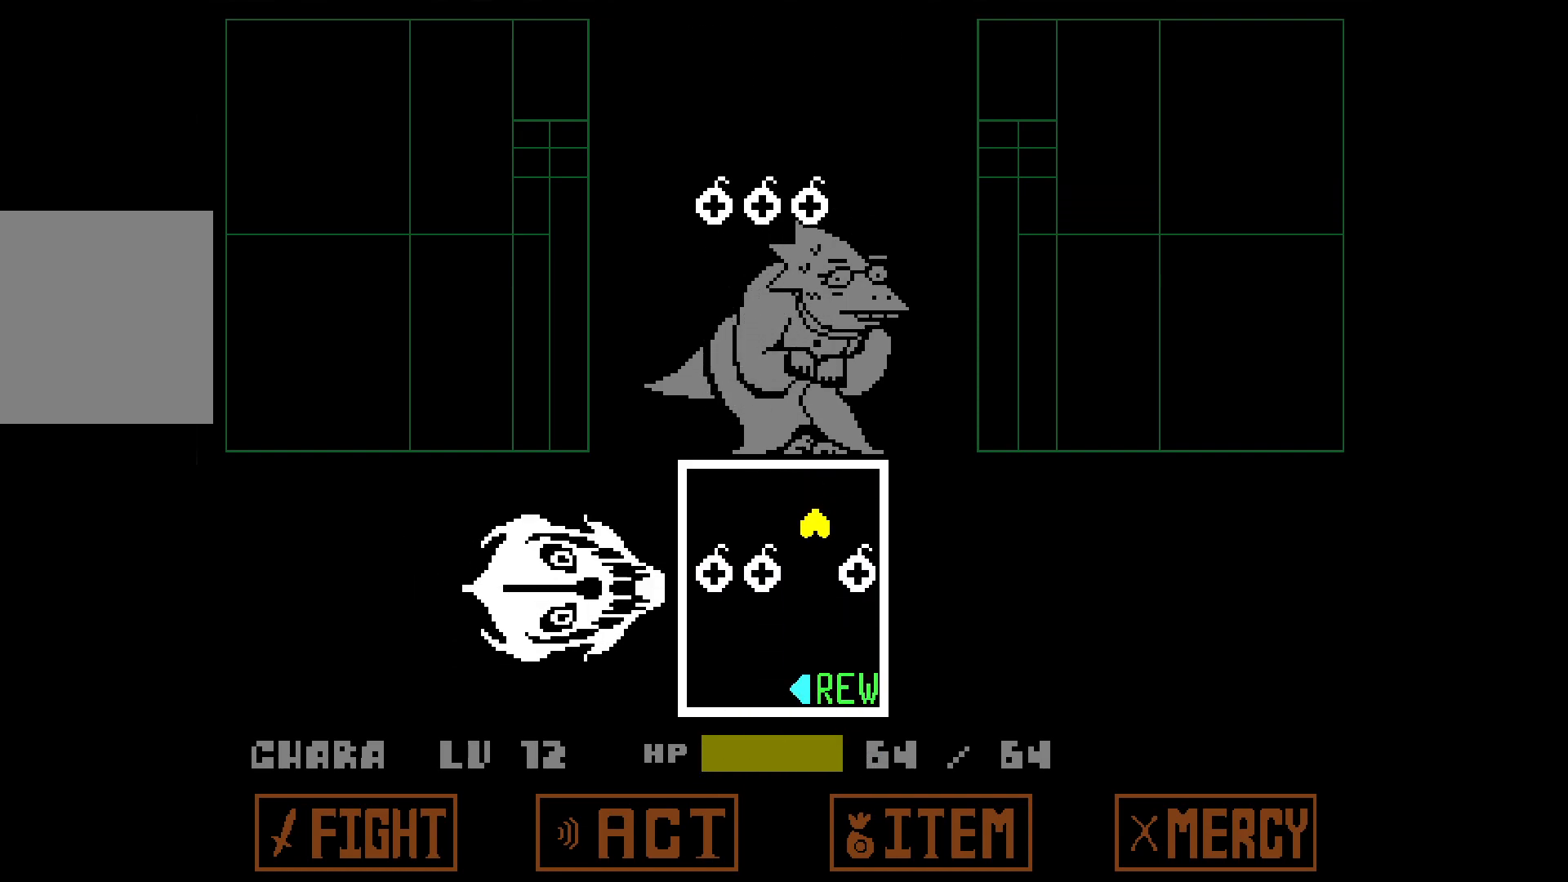
{"keys": [], "events": [[150, "down", "up"]]}
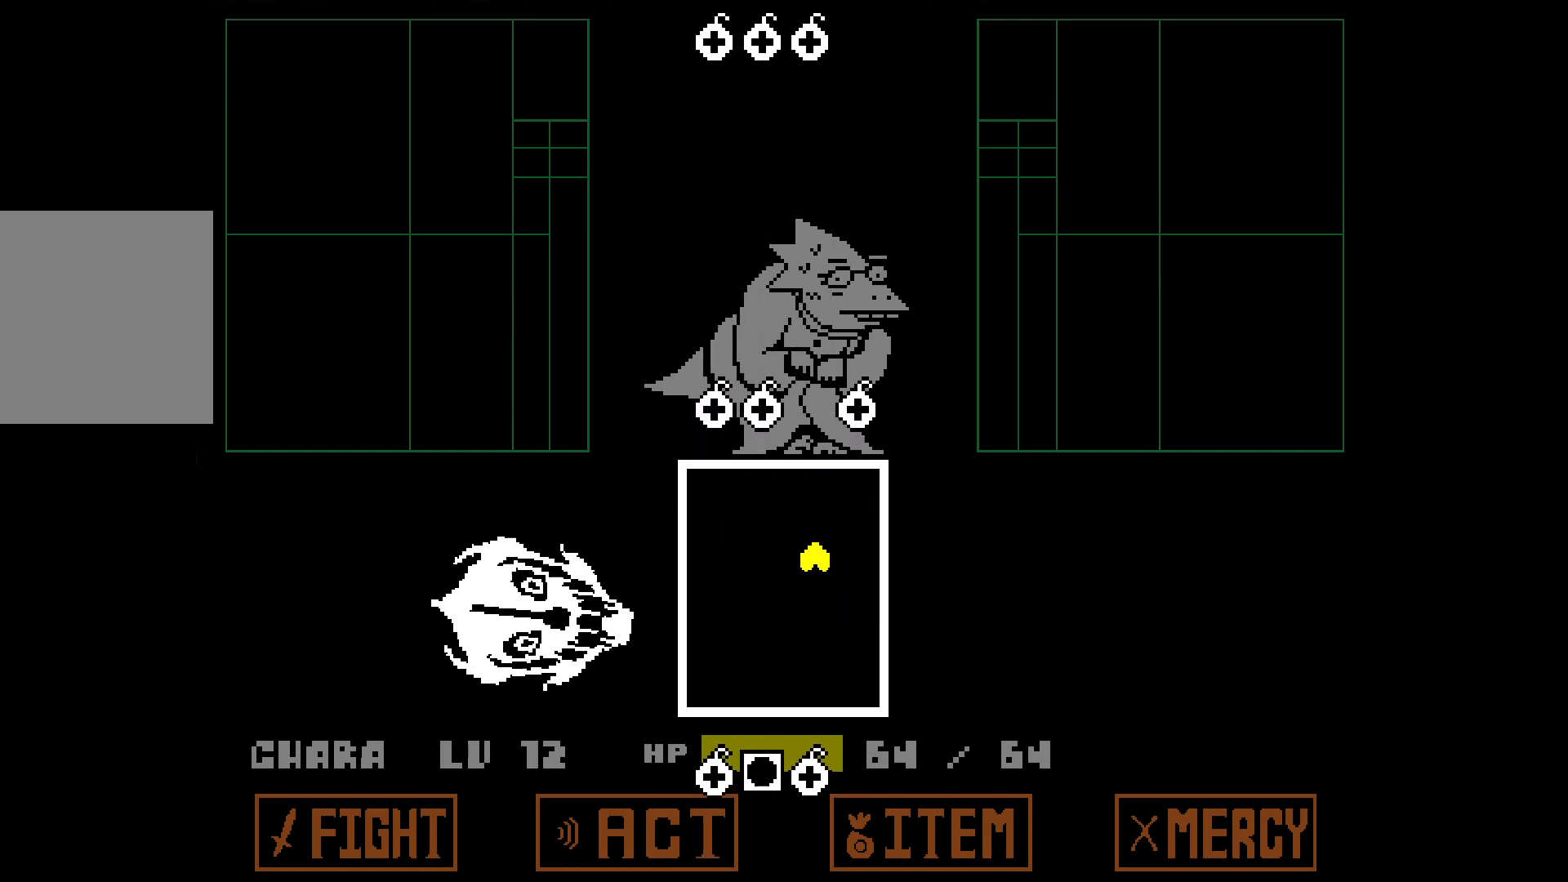
{"keys": [], "events": [[33, "right", "down"], [350, "right", "up"]]}
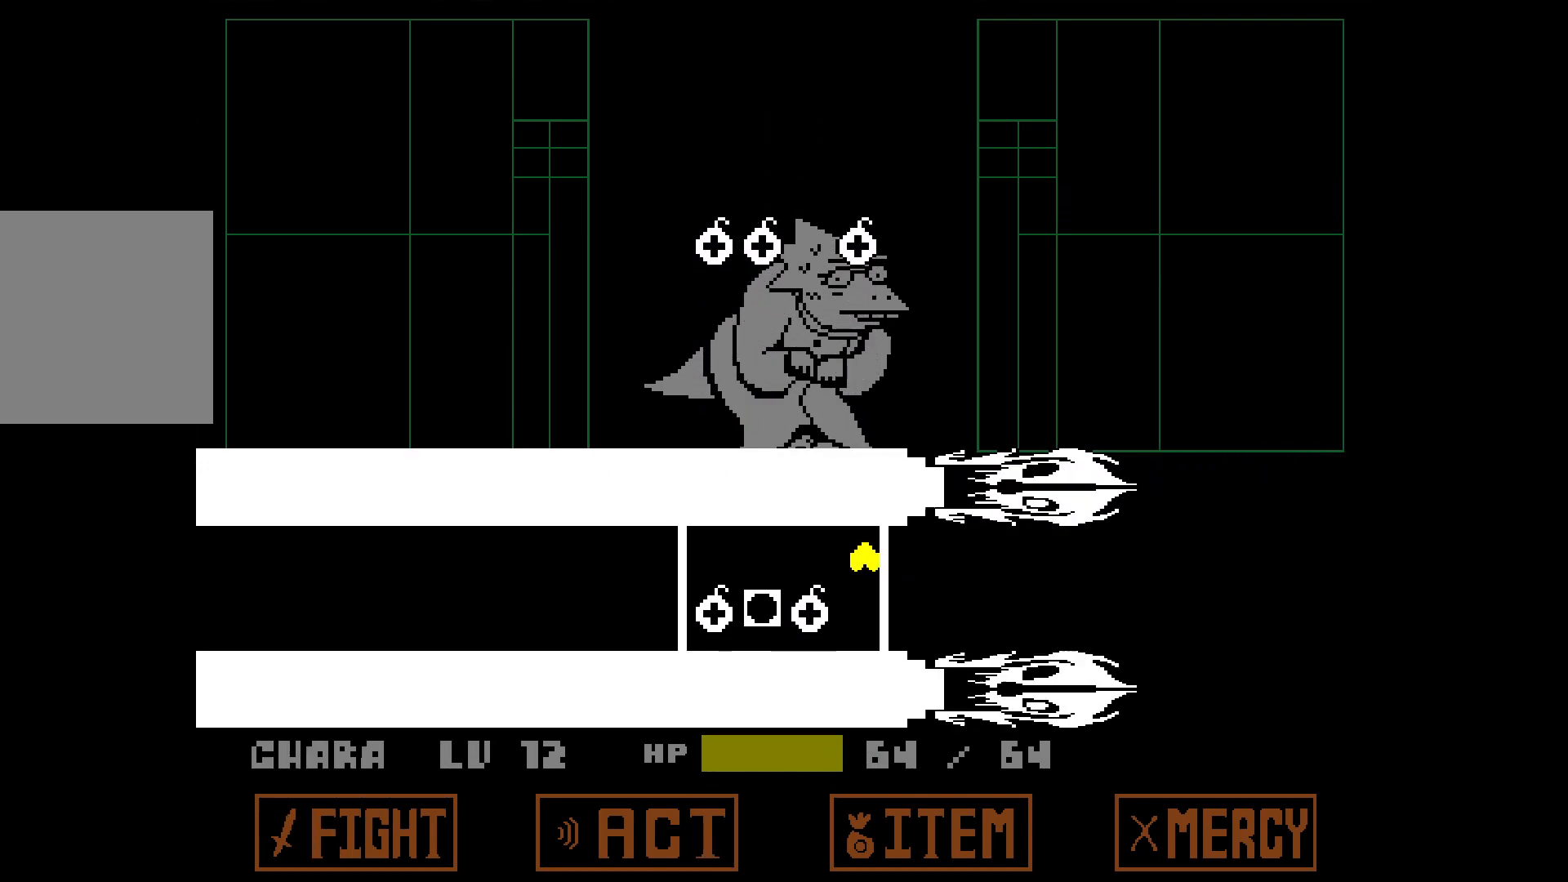
{"keys": [], "events": []}